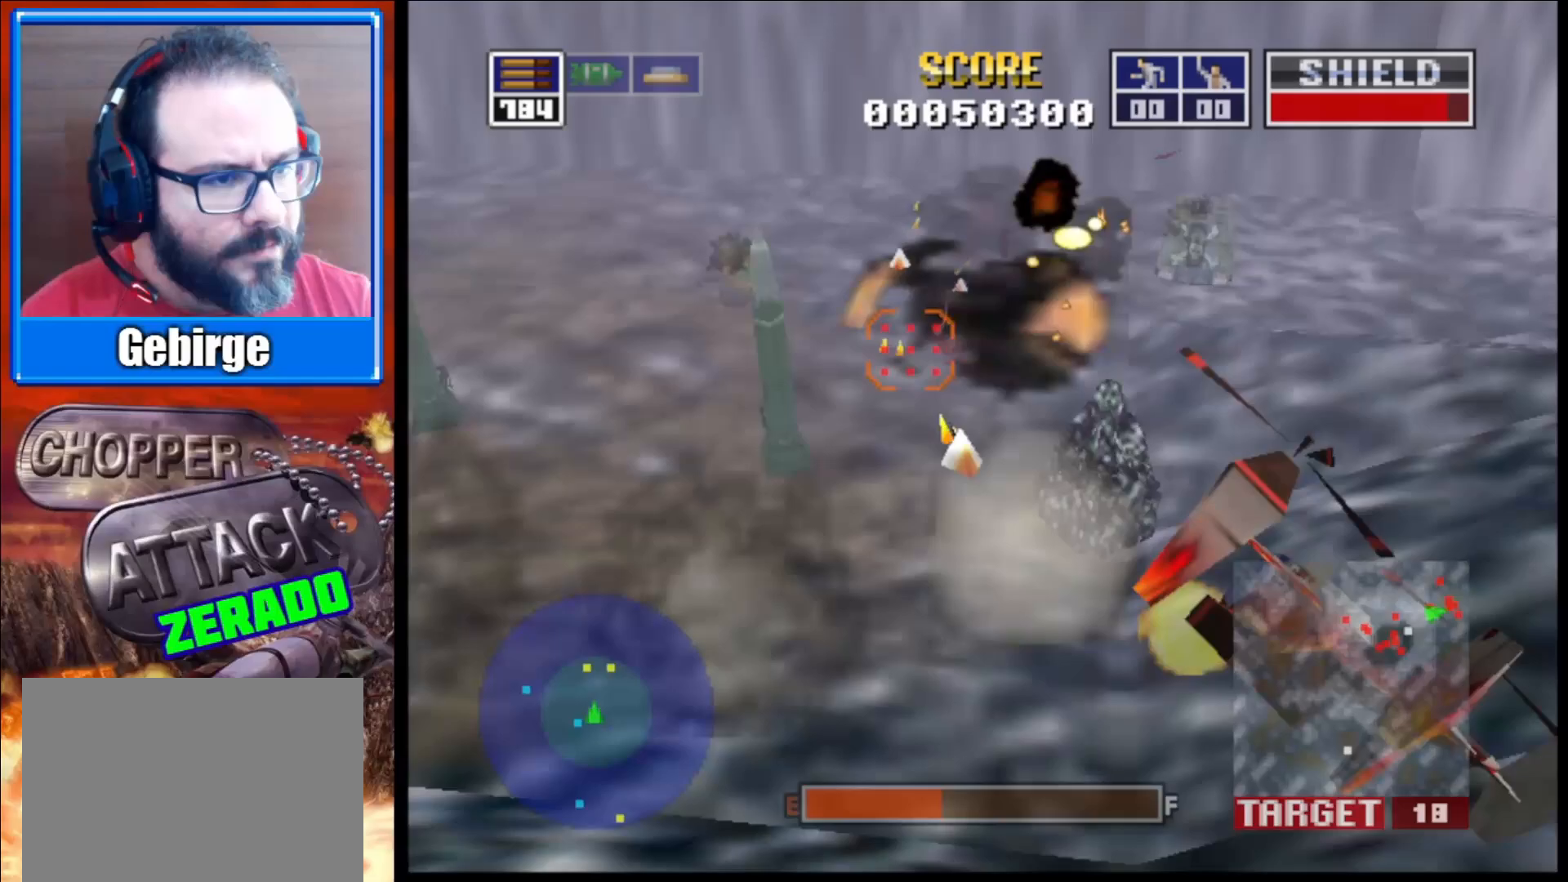
Gameplay with a controller (Xbox layout); each line is a JSON object with the inputs held at the frame after it. "events" lists button and stick changes between this image and that frame as [ms after this image, input, new state], when the widget could be followed in between.
{"buttons": ["L2"], "left_stick": "up", "right_stick": "right", "events": [[400, "left_stick", "up"]]}
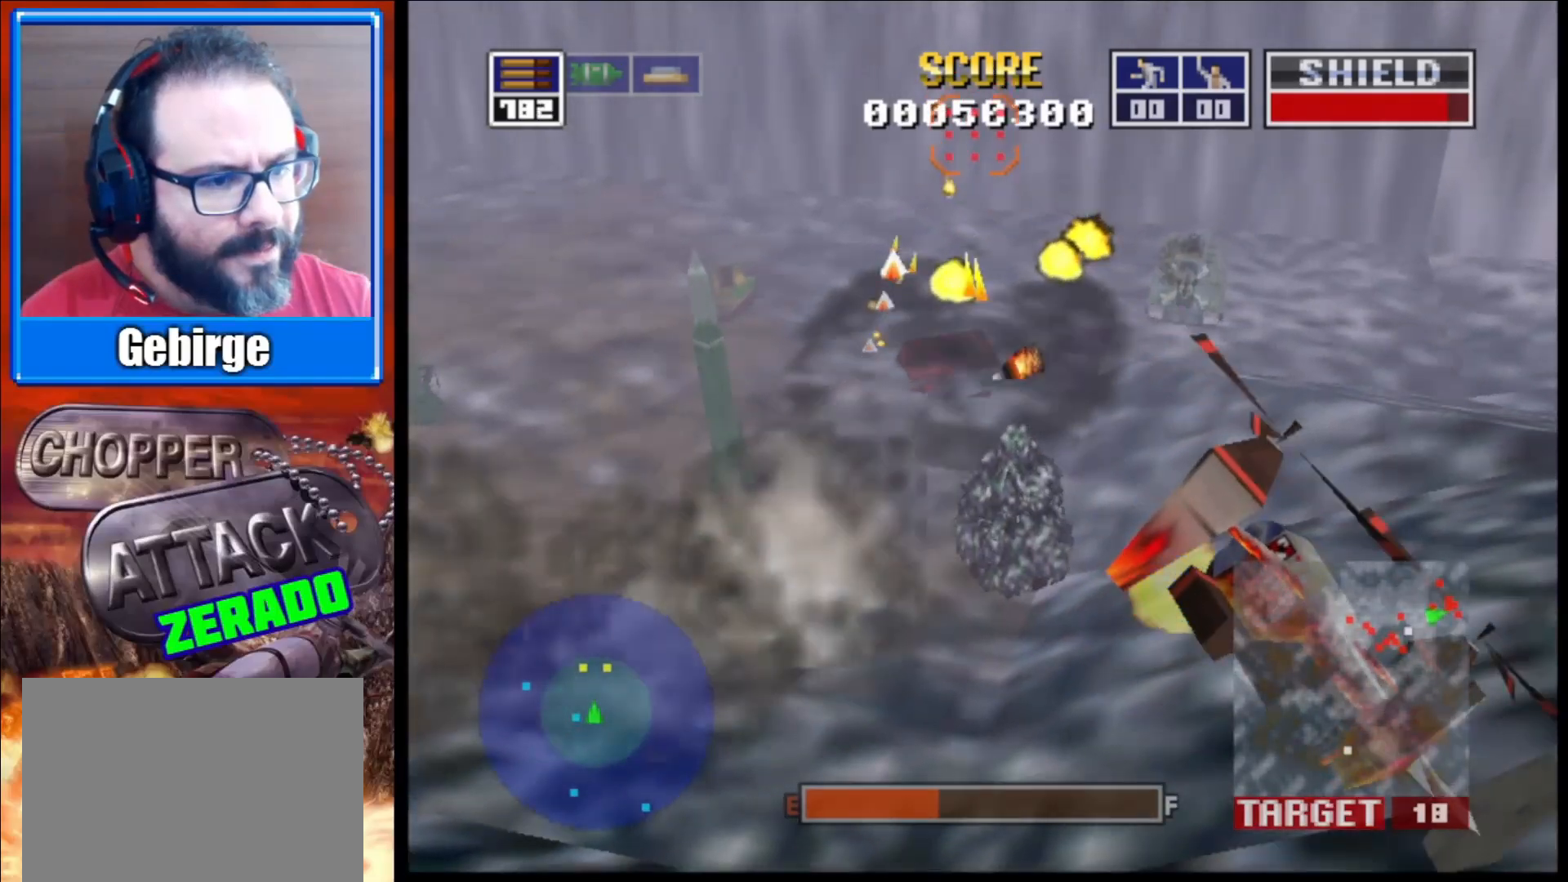
{"buttons": ["L2"], "left_stick": "center", "right_stick": "right", "events": [[217, "left_stick", "center"]]}
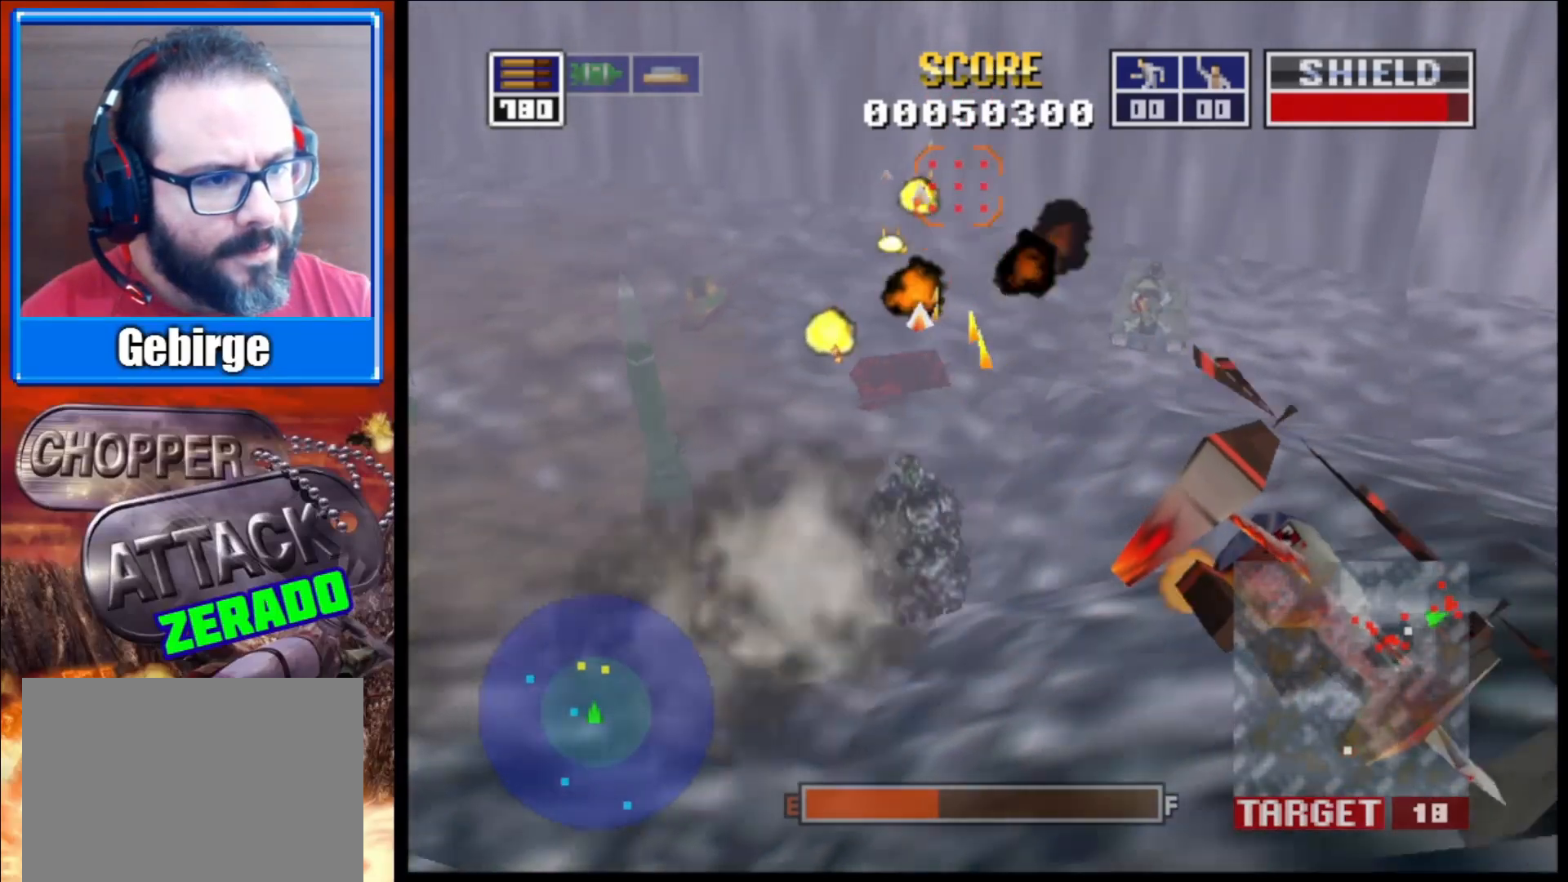
{"buttons": ["L2"], "left_stick": "up", "right_stick": "right", "events": [[200, "left_stick", "up"]]}
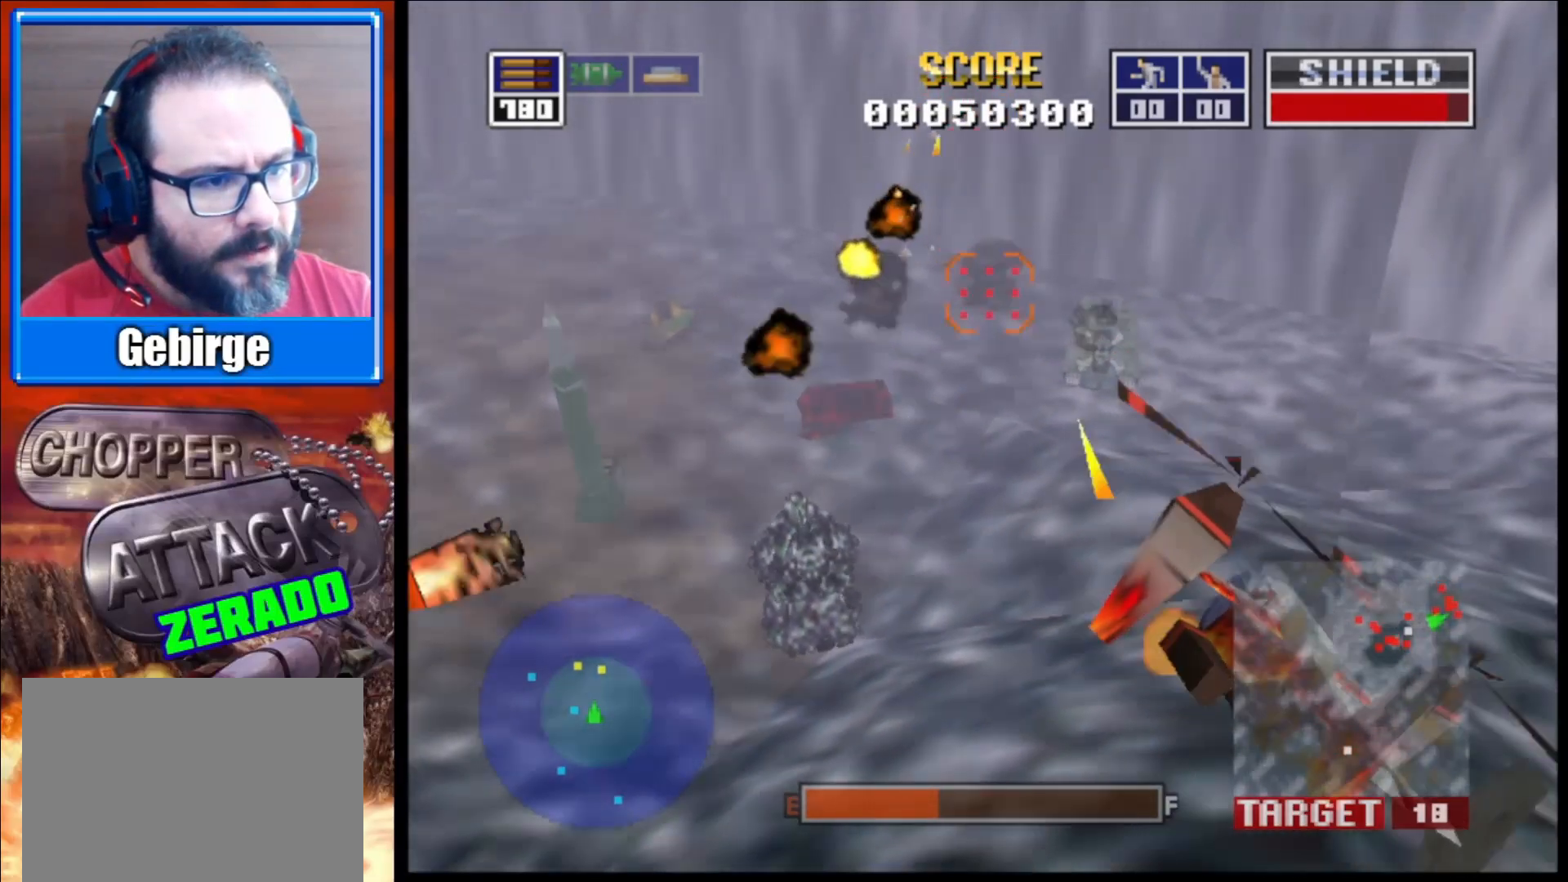
{"buttons": ["L2", "R1"], "left_stick": "center", "right_stick": "right", "events": [[300, "left_stick", "center"], [433, "R1", "down"]]}
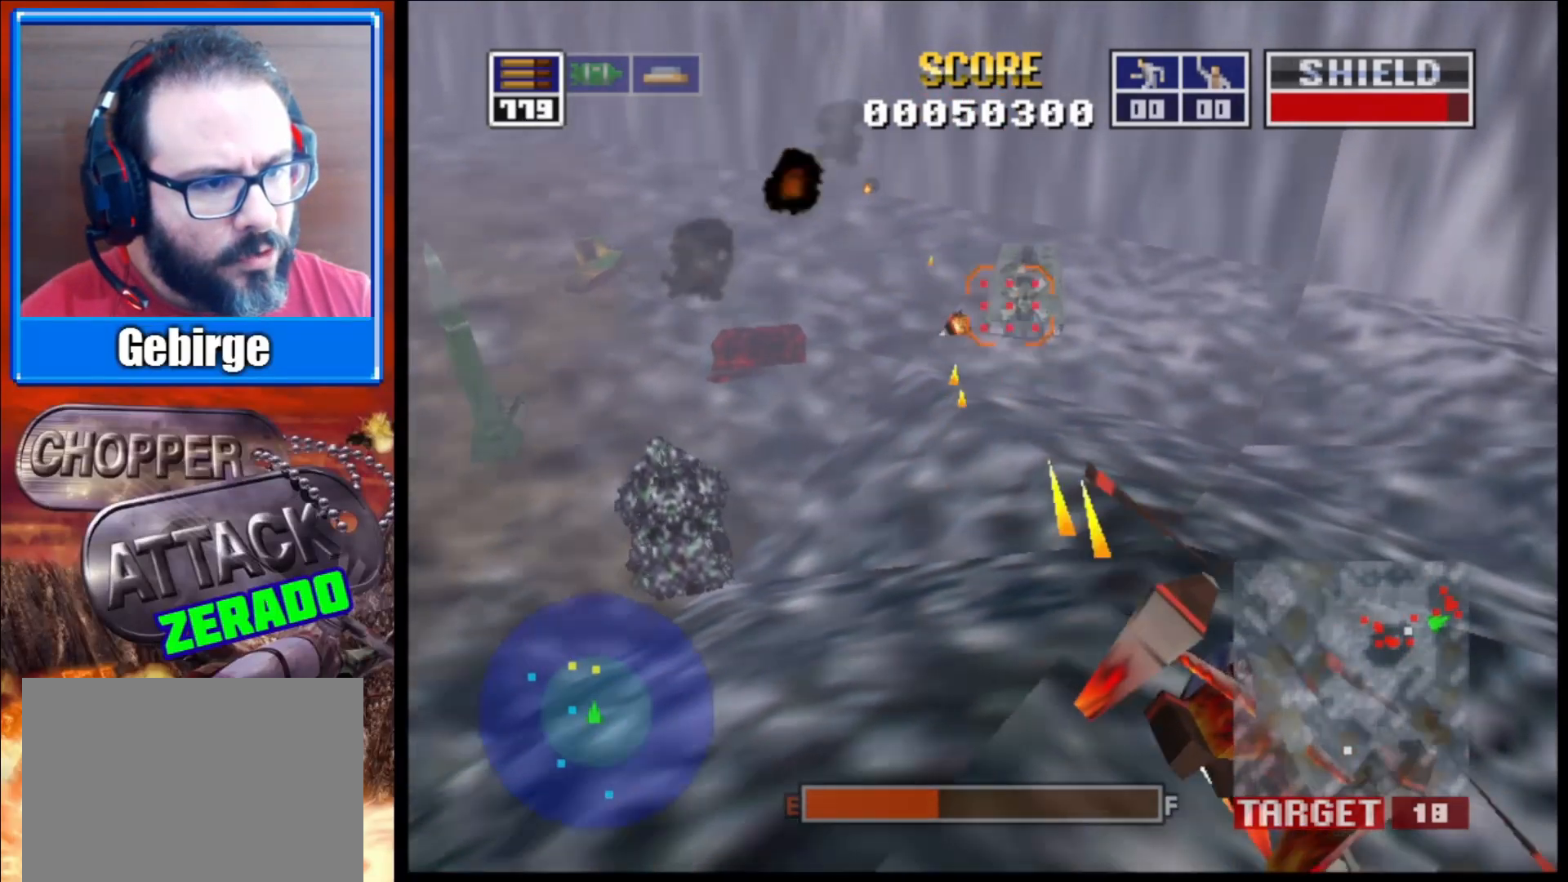
{"buttons": ["L2"], "left_stick": "up-left", "right_stick": "up-right", "events": [[17, "left_stick", "up-left"], [83, "R1", "up"], [133, "right_stick", "up-right"], [233, "left_stick", "center"], [383, "left_stick", "up-left"]]}
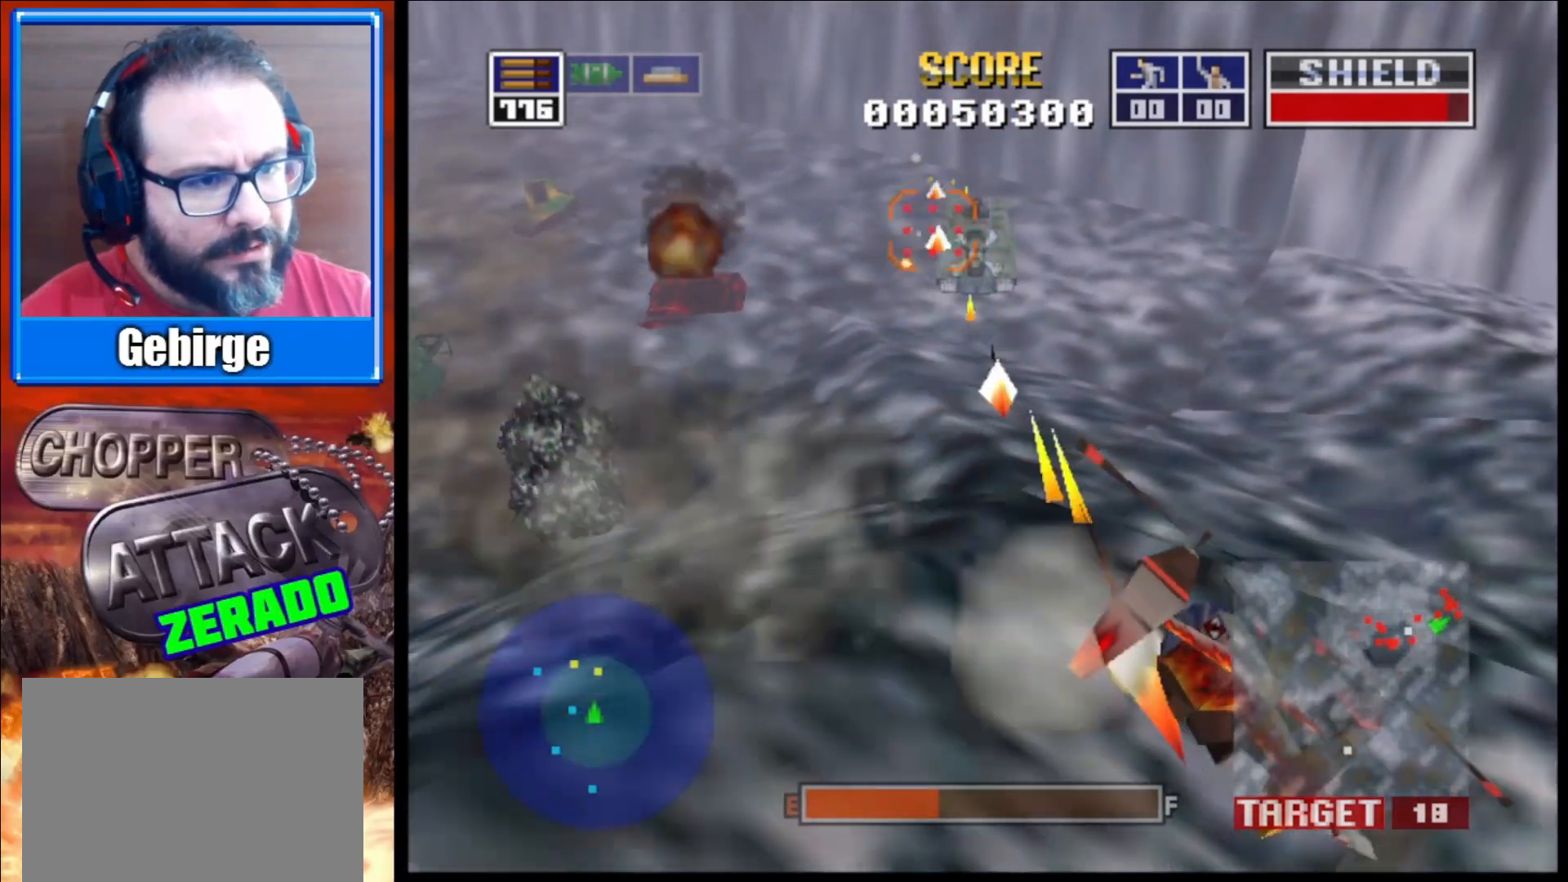
{"buttons": ["L2"], "left_stick": "up", "right_stick": "up-right", "events": [[67, "left_stick", "center"], [283, "left_stick", "up"]]}
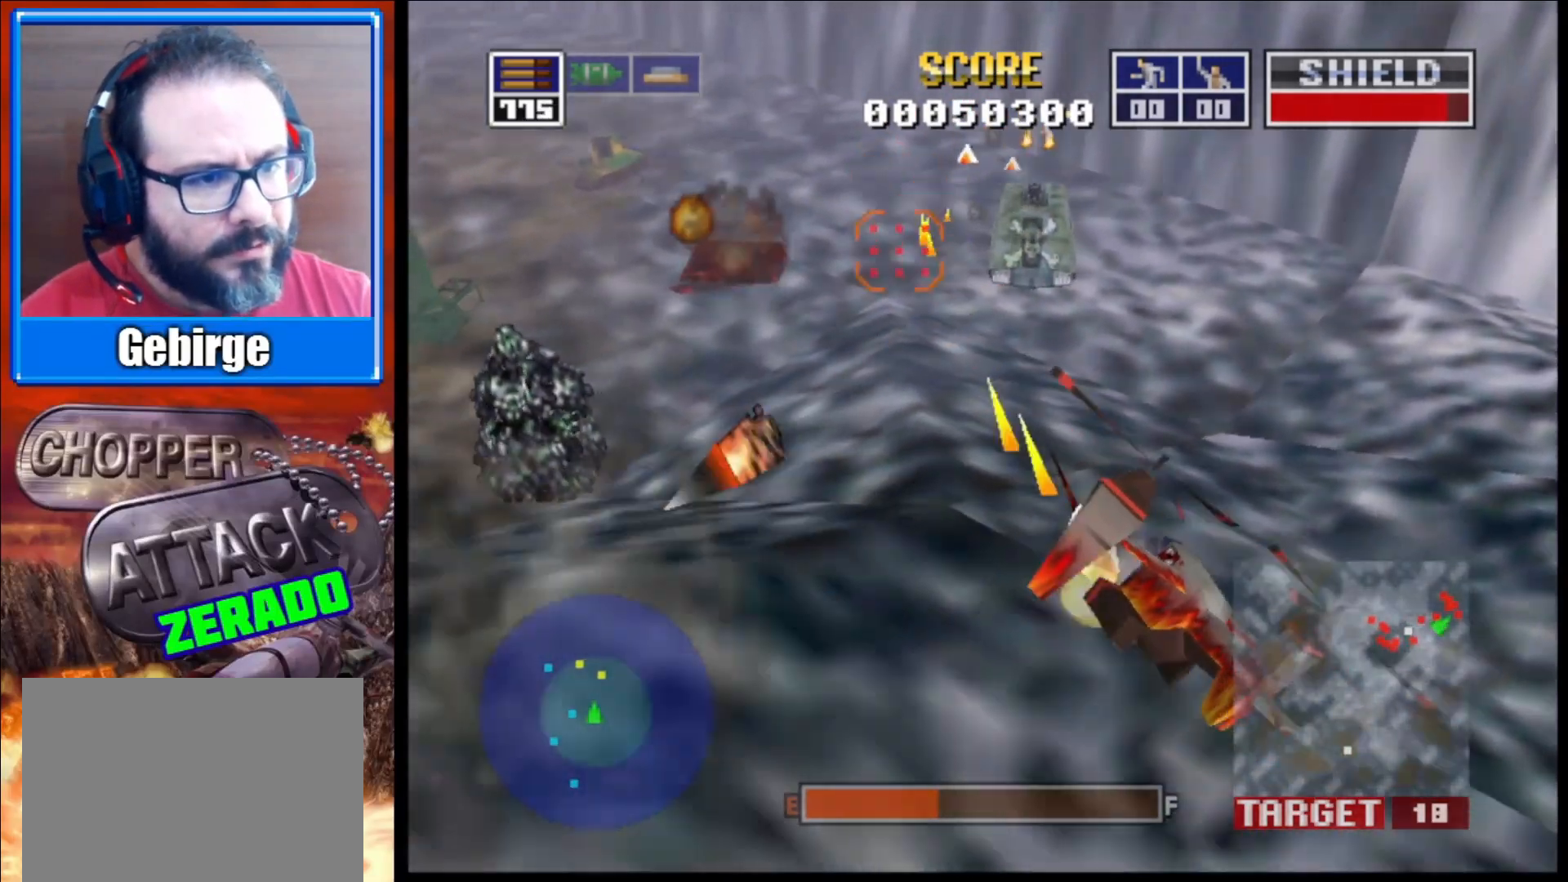
{"buttons": ["L2"], "left_stick": "center", "right_stick": "up-right", "events": [[317, "left_stick", "center"]]}
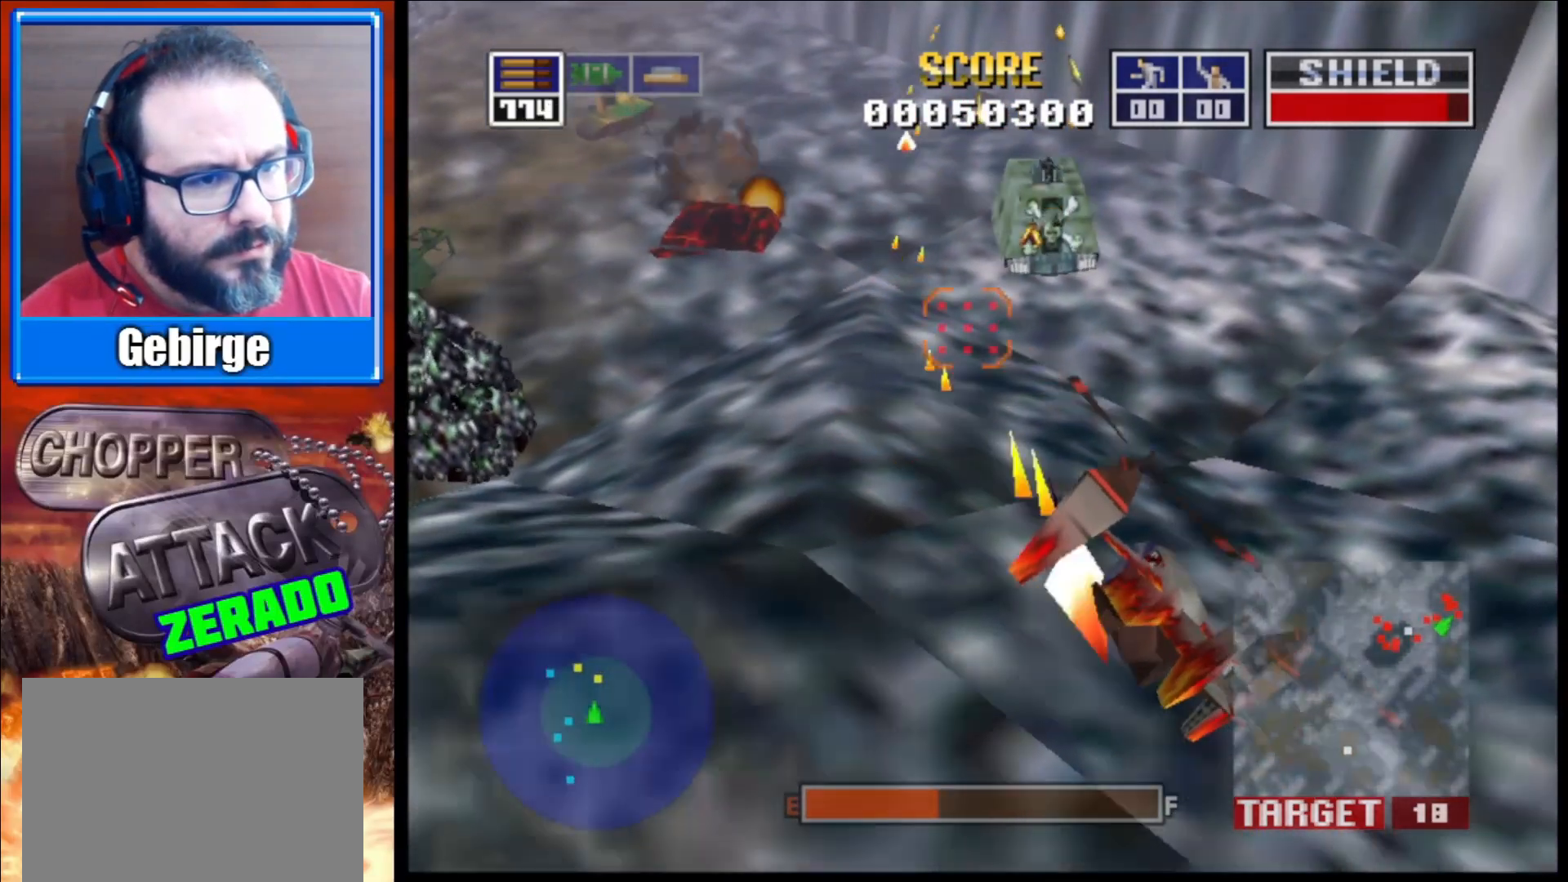
{"buttons": ["L2"], "left_stick": "center", "right_stick": "up-right", "events": []}
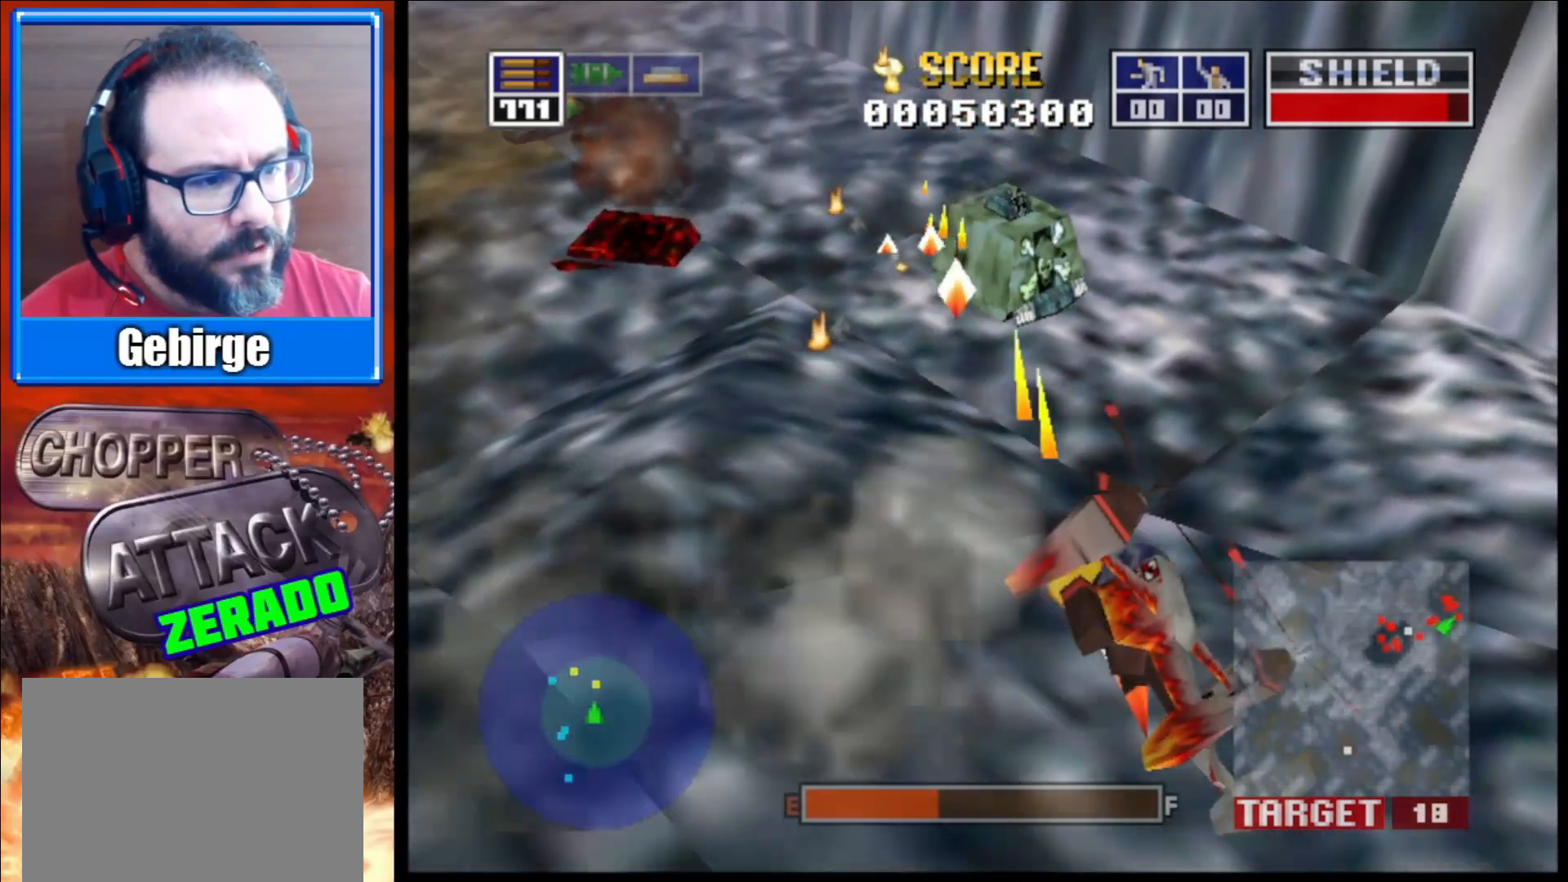
{"buttons": ["L2", "R1"], "left_stick": "center", "right_stick": "up-right", "events": [[17, "left_stick", "up"], [350, "left_stick", "center"], [417, "R1", "down"]]}
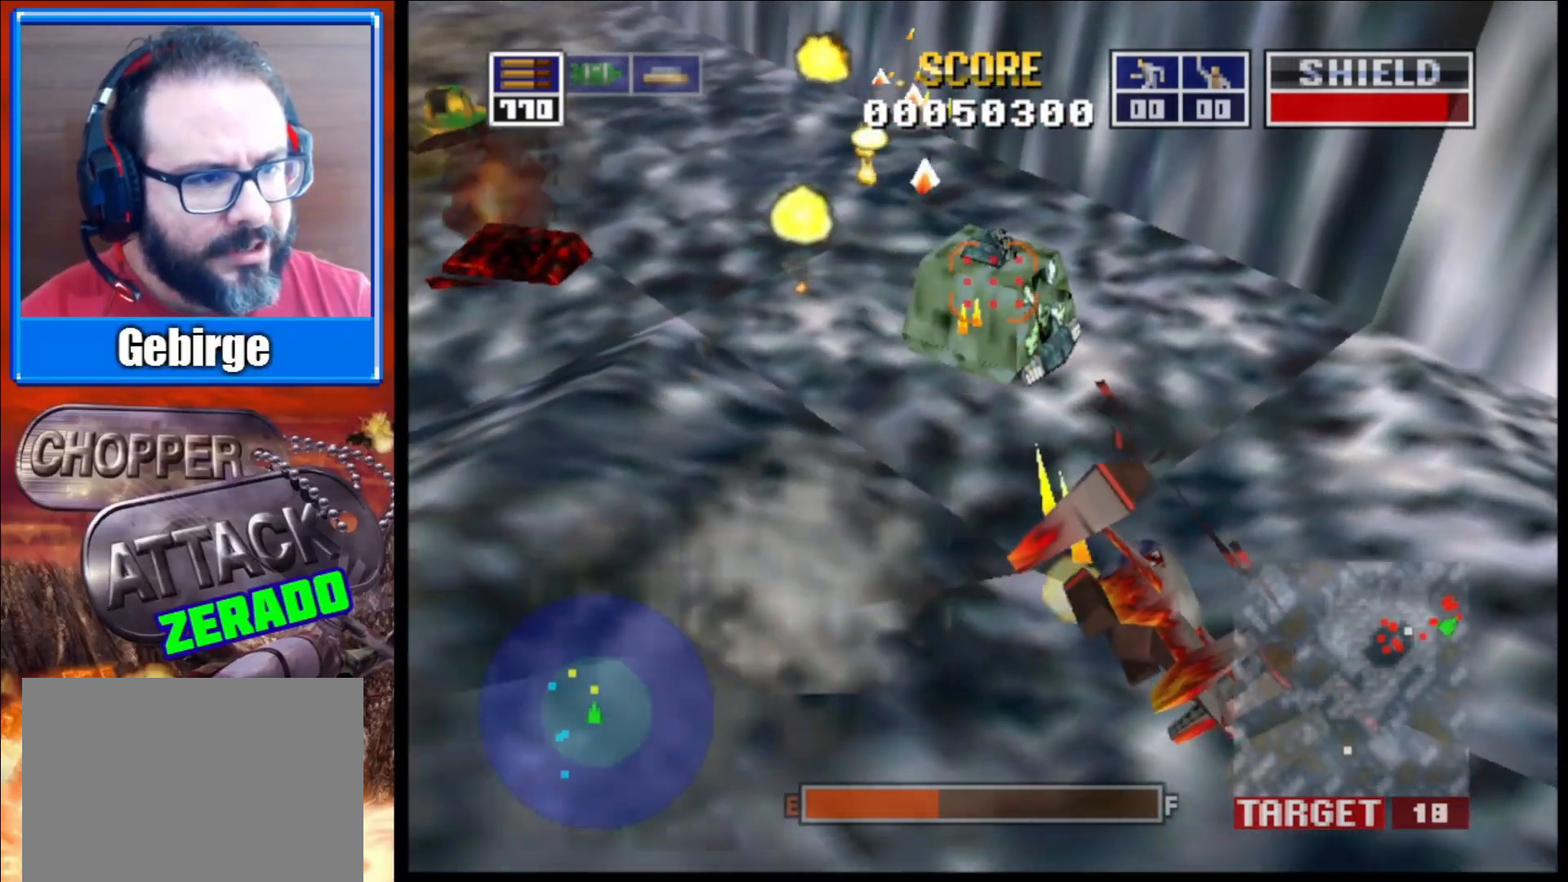
{"buttons": ["L2"], "left_stick": "up-left", "right_stick": "up-right", "events": [[17, "left_stick", "up-left"], [83, "R1", "up"], [183, "left_stick", "up"], [483, "left_stick", "up-left"]]}
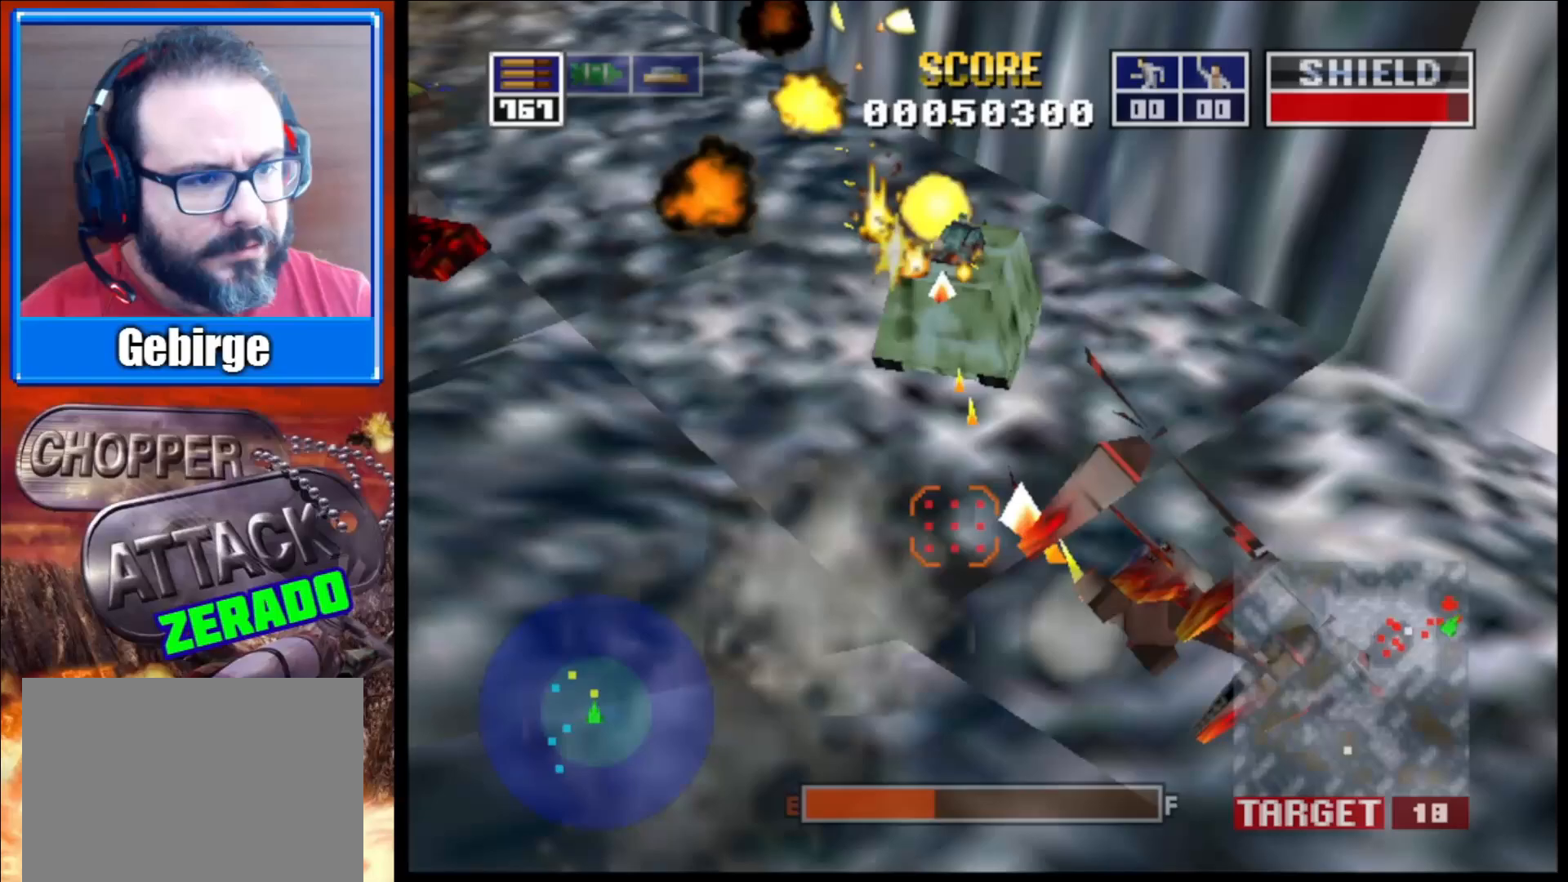
{"buttons": ["L2"], "left_stick": "center", "right_stick": "up-right", "events": [[283, "left_stick", "center"]]}
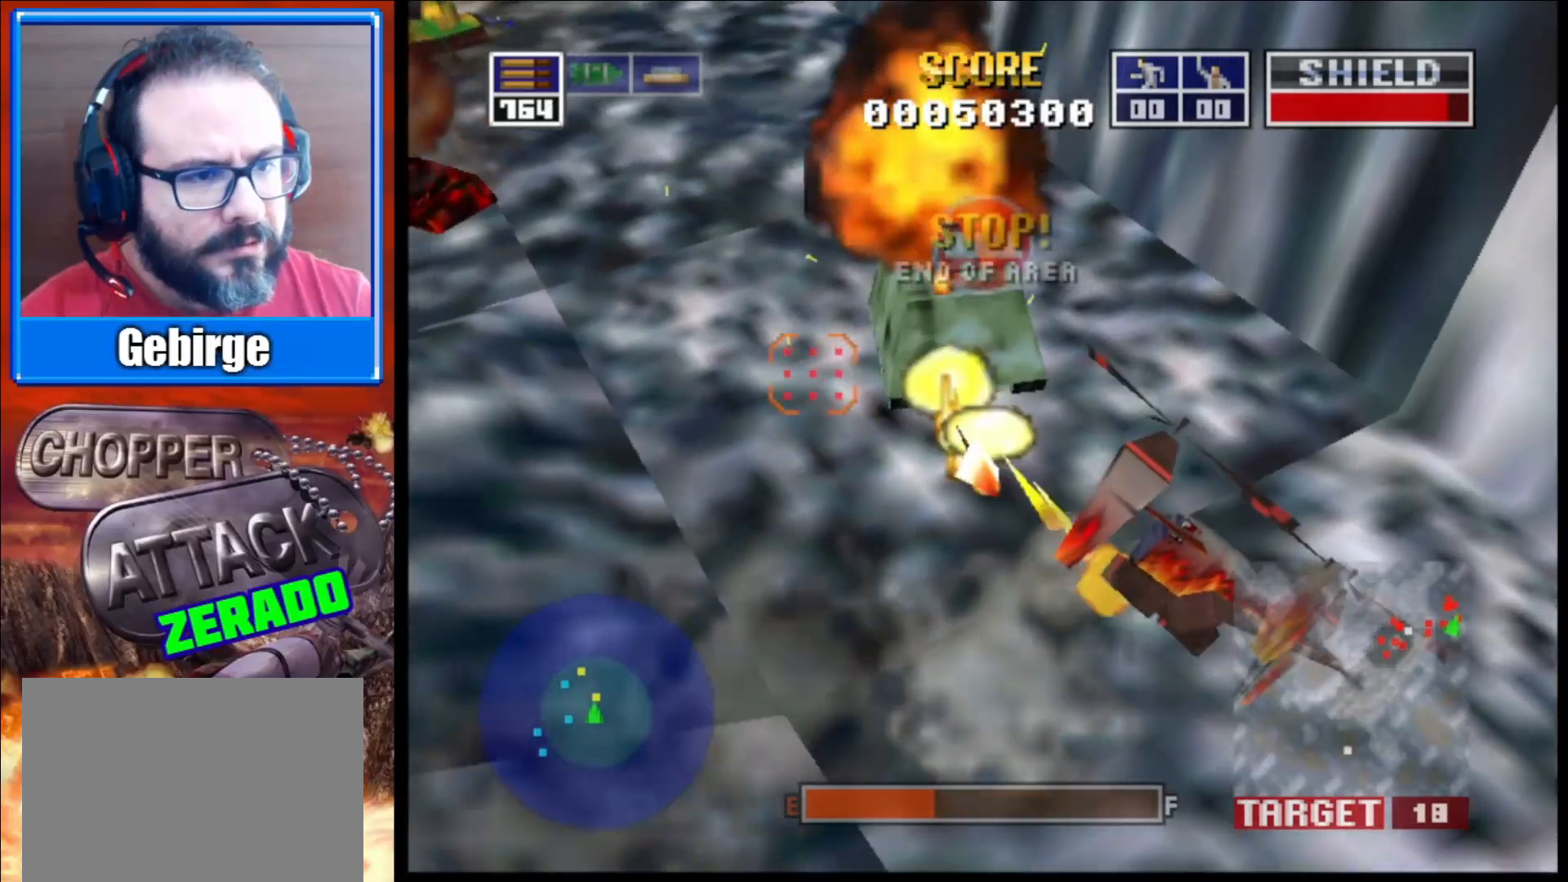
{"buttons": ["L2"], "left_stick": "up", "right_stick": "up-right", "events": [[200, "left_stick", "up-left"], [450, "left_stick", "up"]]}
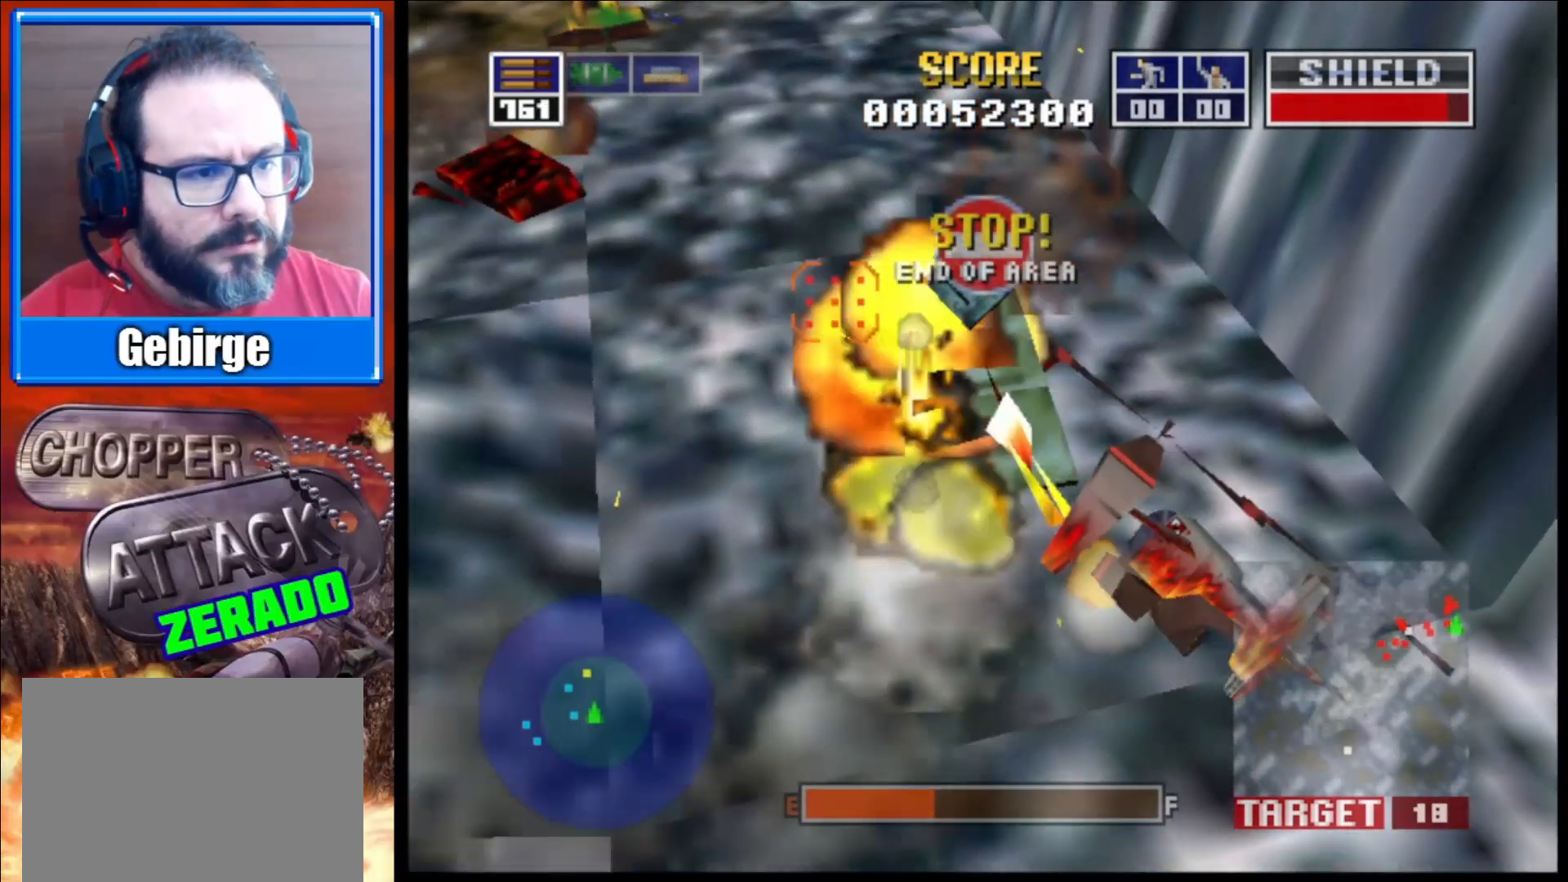
{"buttons": ["L2"], "left_stick": "center", "right_stick": "up-right", "events": [[300, "left_stick", "center"]]}
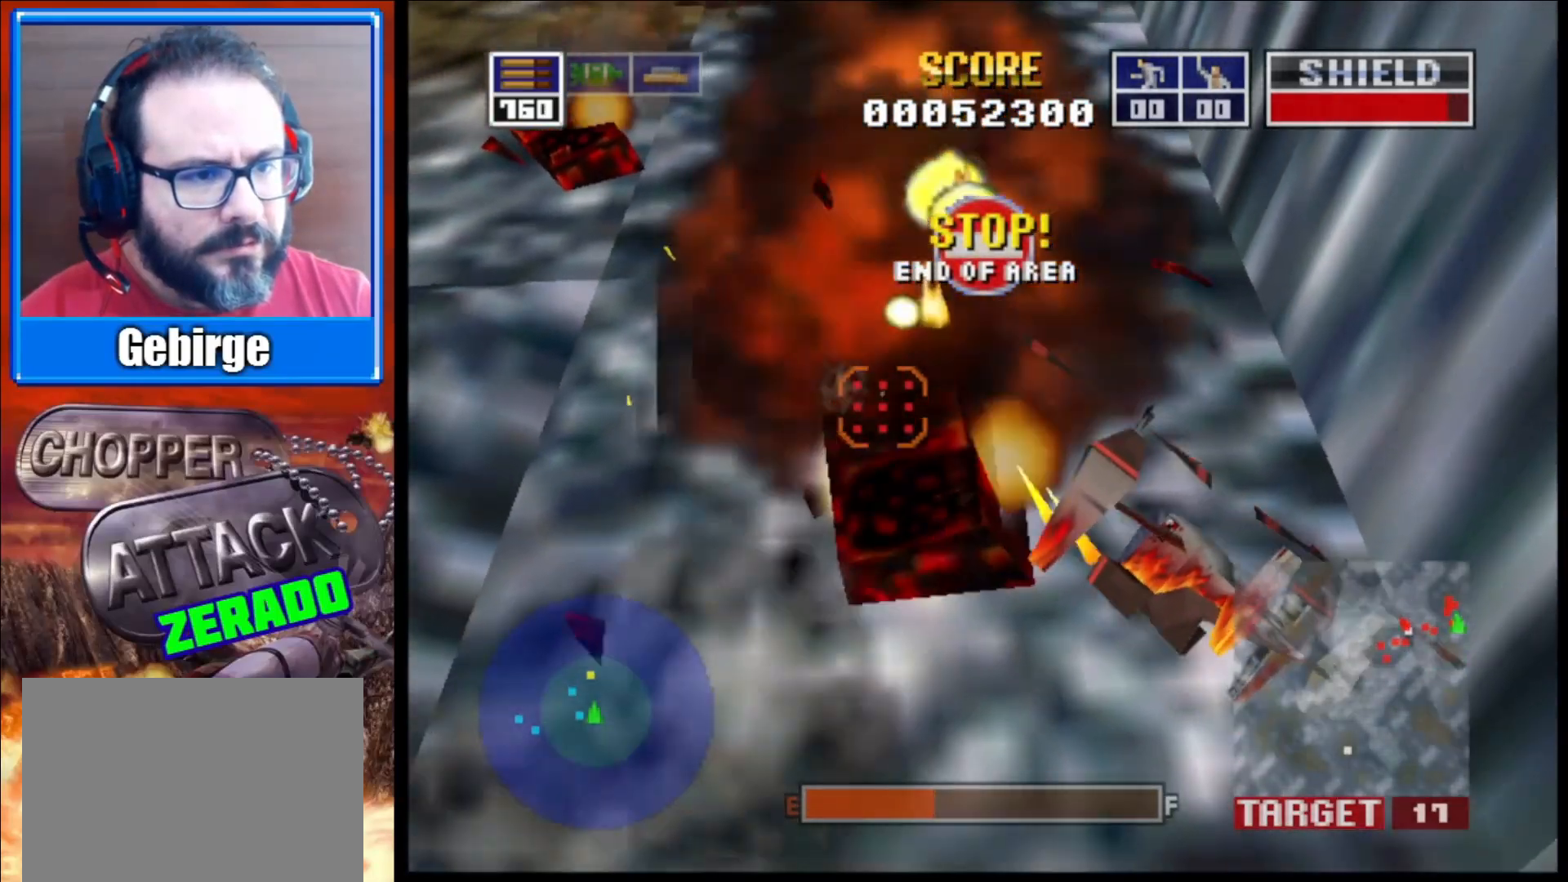
{"buttons": ["L2"], "left_stick": "center", "right_stick": "up-right", "events": [[200, "left_stick", "left"], [383, "left_stick", "center"]]}
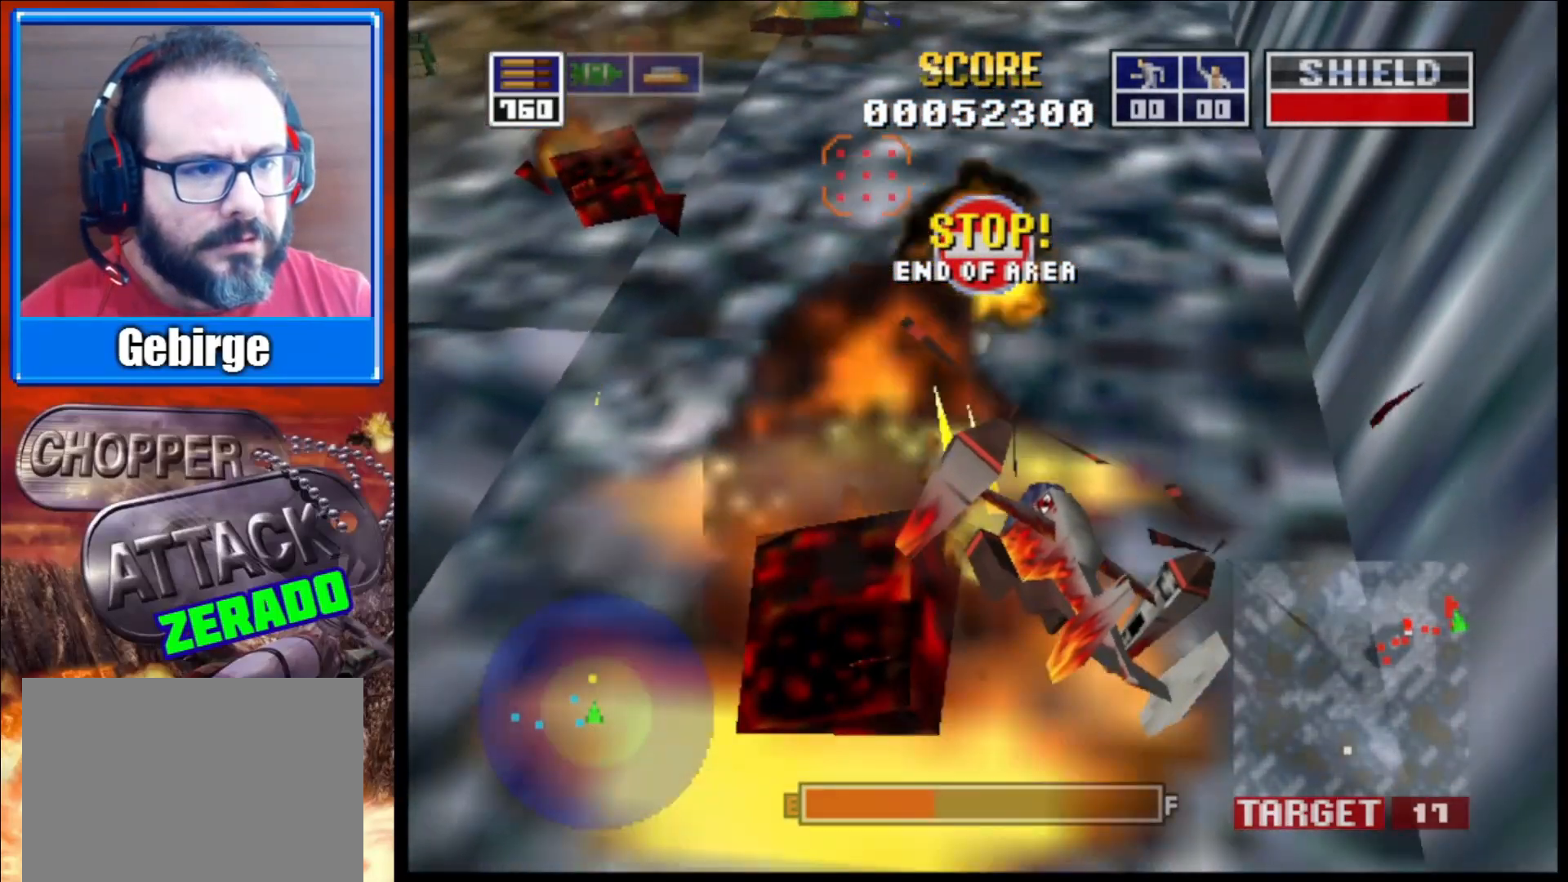
{"buttons": ["L2"], "left_stick": "center", "right_stick": "up-right", "events": []}
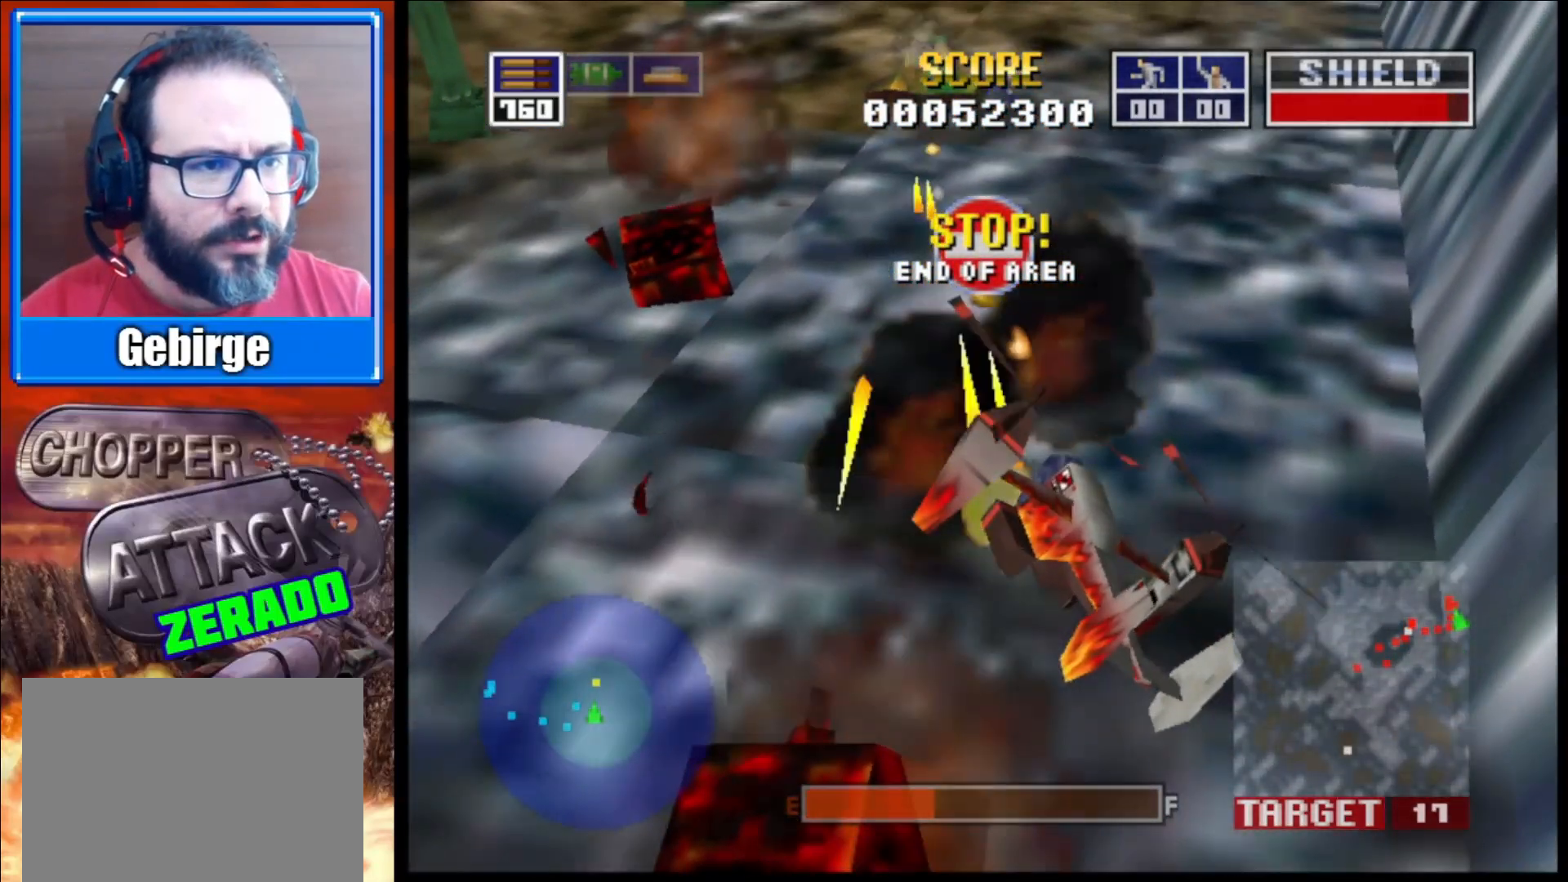
{"buttons": ["L2", "R1"], "left_stick": "center", "right_stick": "up-right", "events": [[117, "left_stick", "up"], [350, "left_stick", "center"], [450, "R1", "down"]]}
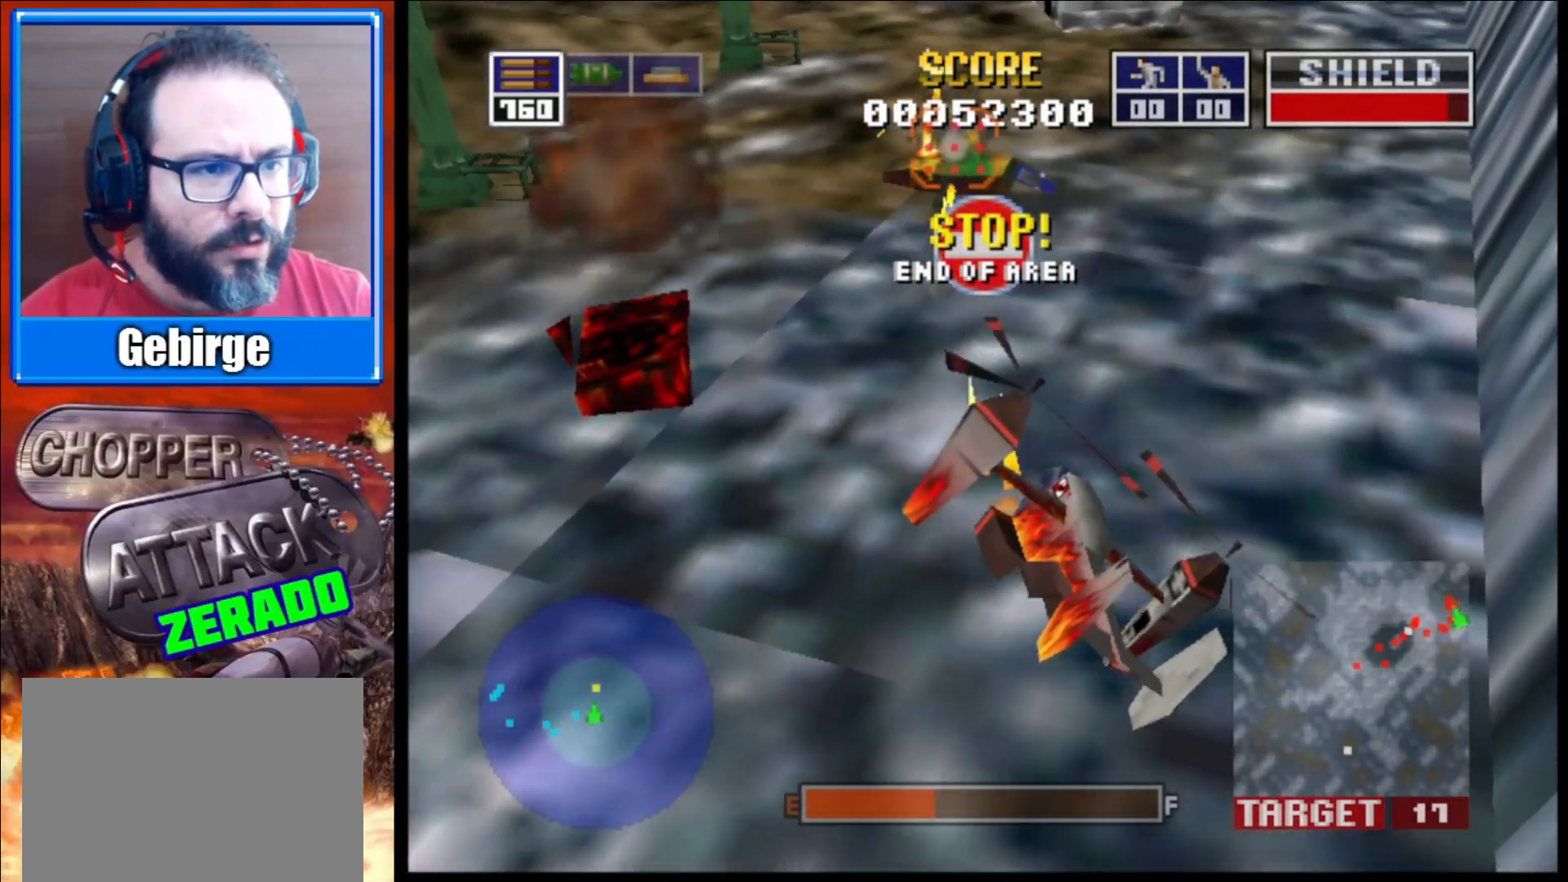
{"buttons": ["L2"], "left_stick": "up-left", "right_stick": "up-right", "events": [[50, "left_stick", "up"], [117, "R1", "up"], [217, "left_stick", "center"], [417, "left_stick", "up-left"]]}
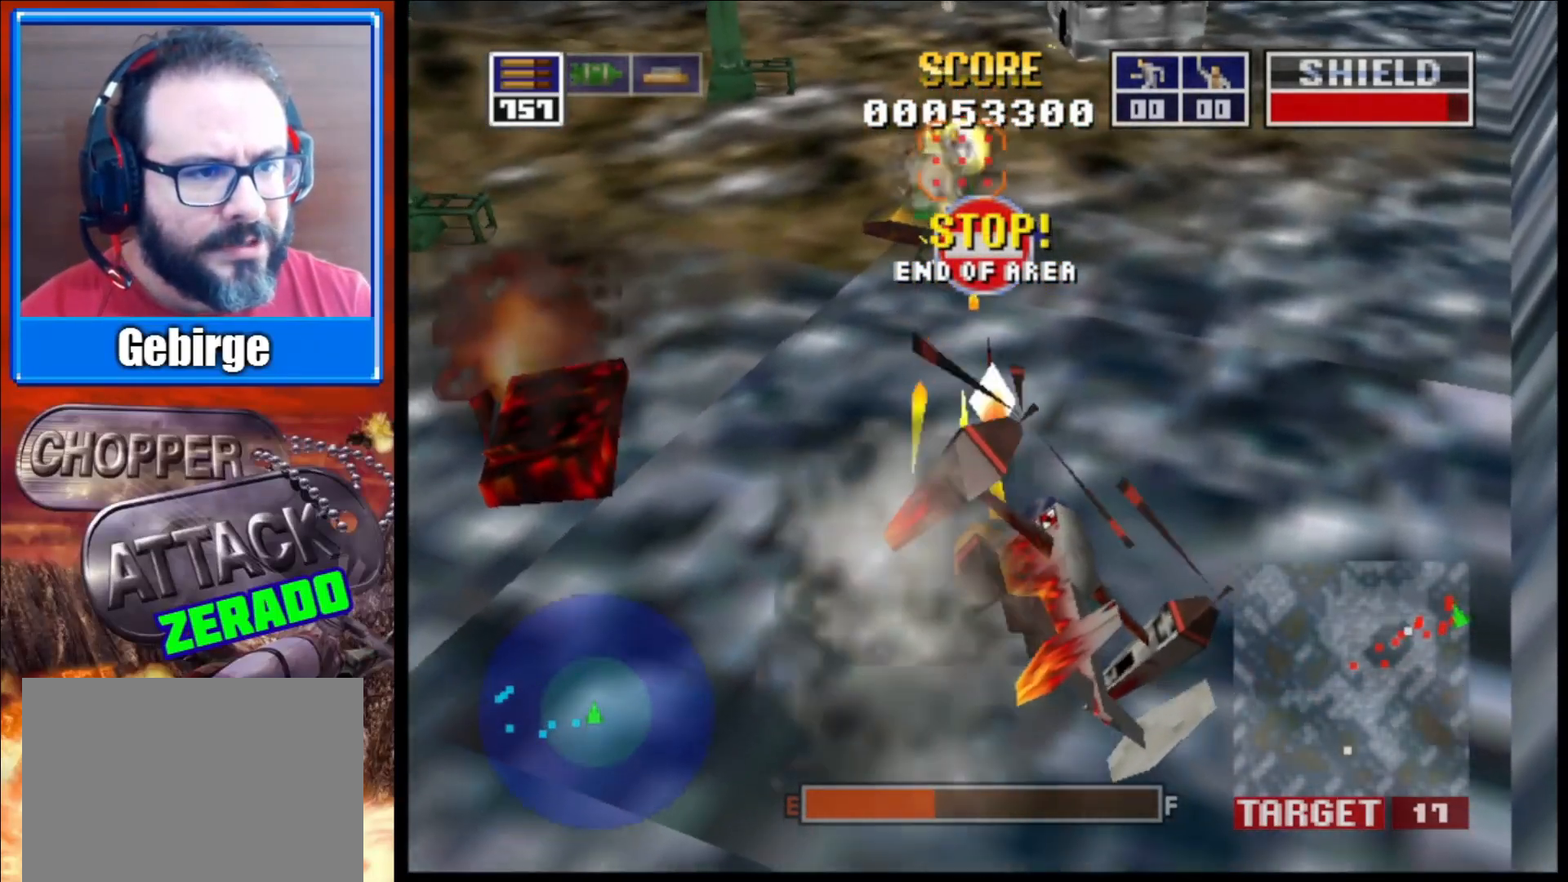
{"buttons": ["L2"], "left_stick": "up-left", "right_stick": "up-right", "events": [[250, "left_stick", "center"], [500, "left_stick", "up-left"]]}
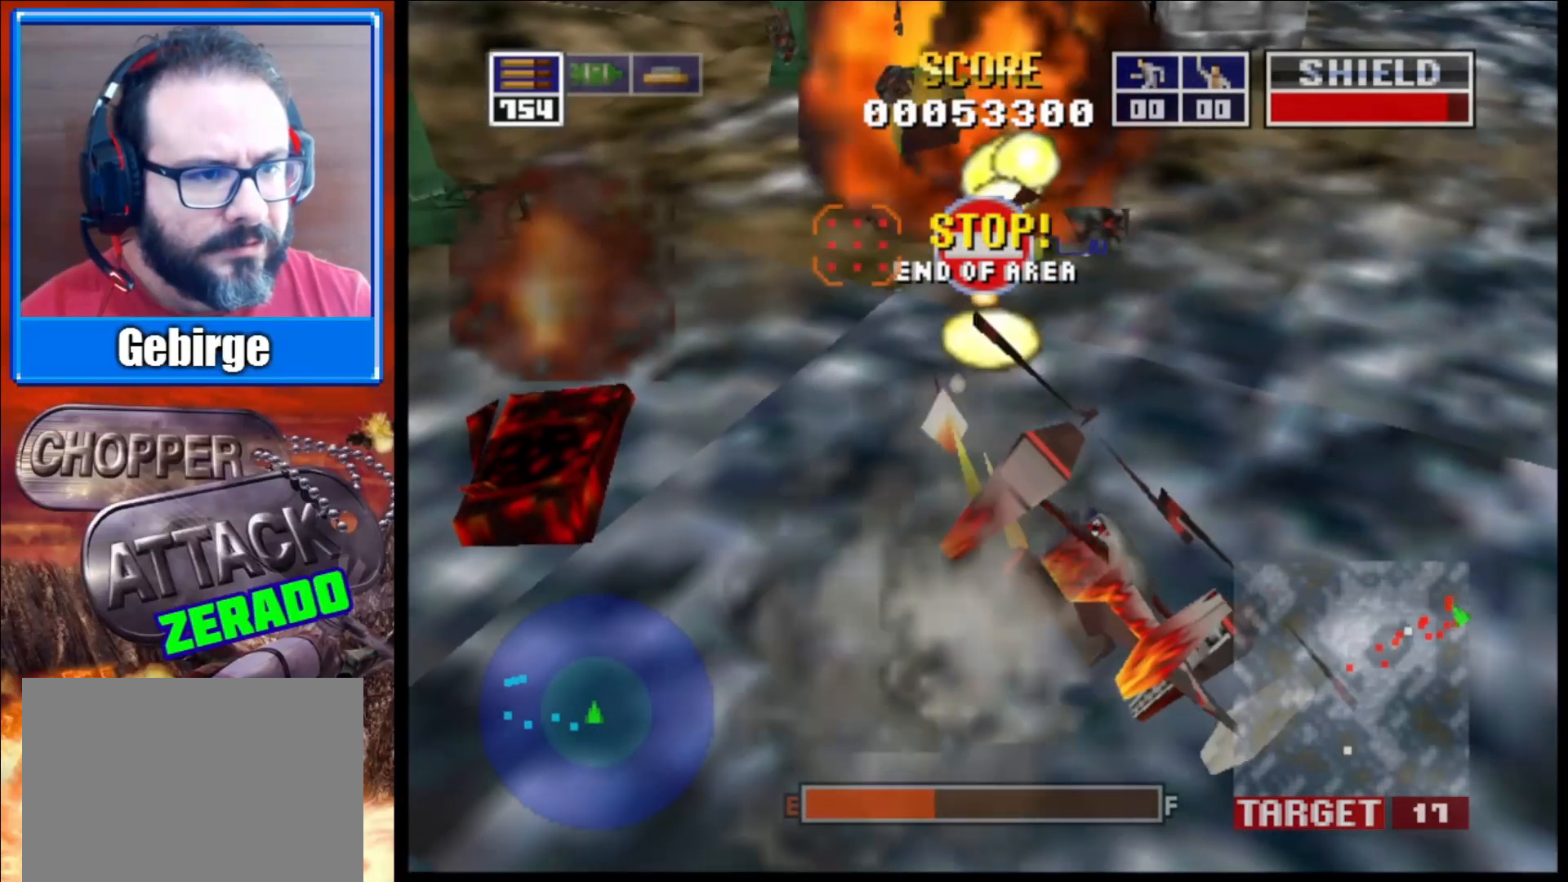
{"buttons": ["L2"], "left_stick": "center", "right_stick": "up-right", "events": [[117, "left_stick", "center"]]}
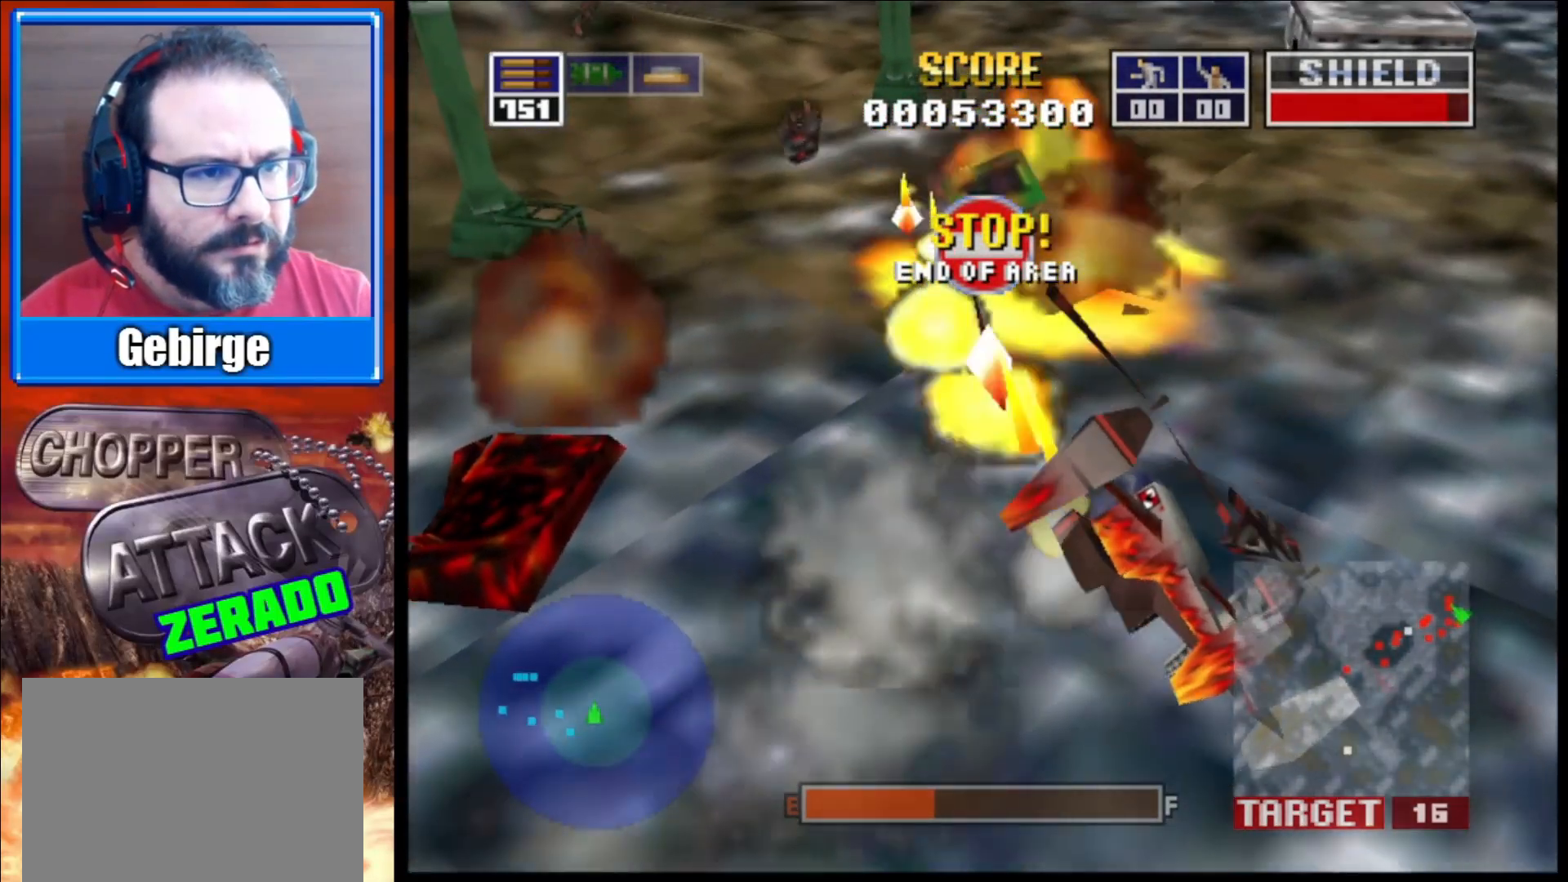
{"buttons": ["L2"], "left_stick": "center", "right_stick": "up-right", "events": [[33, "left_stick", "up-left"], [200, "left_stick", "center"]]}
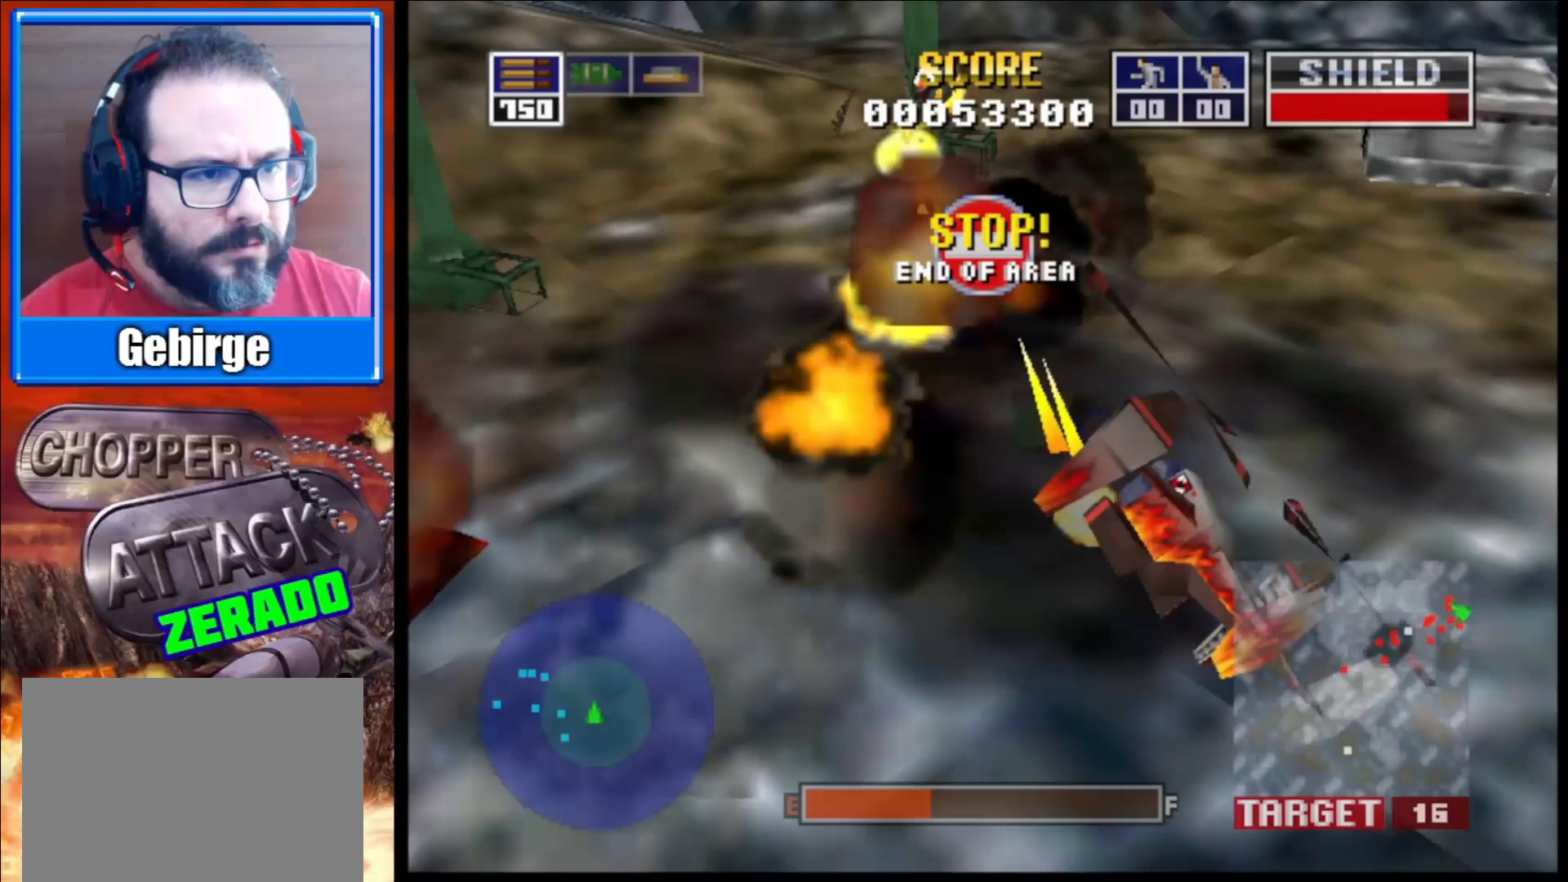
{"buttons": ["L2"], "left_stick": "up-left", "right_stick": "up-right", "events": [[217, "left_stick", "up"], [317, "left_stick", "up-left"]]}
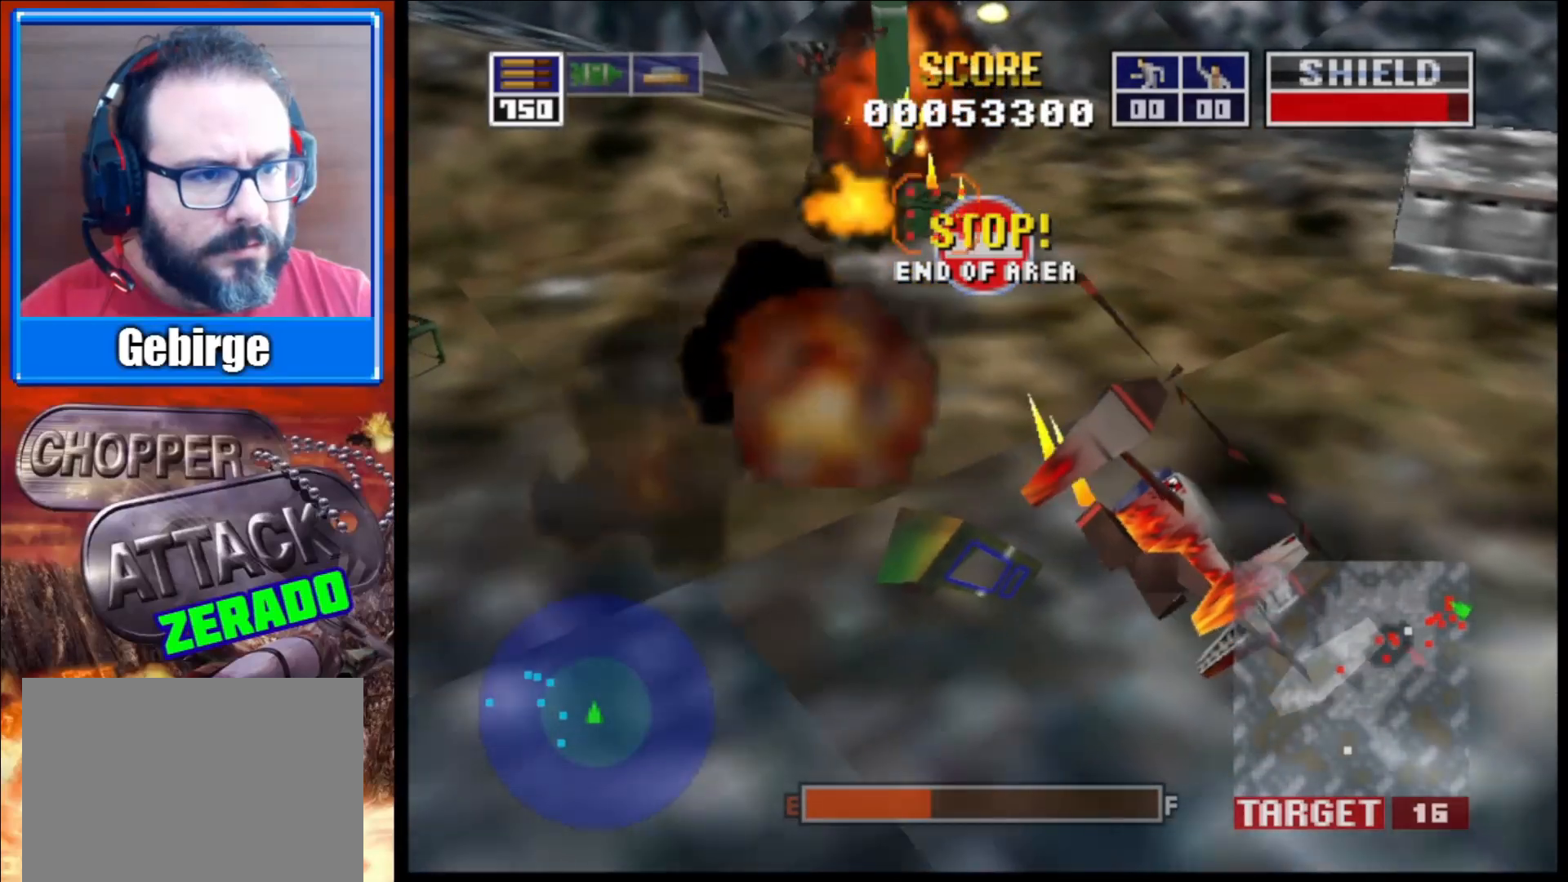
{"buttons": ["L2"], "left_stick": "center", "right_stick": "up-right", "events": [[433, "left_stick", "center"]]}
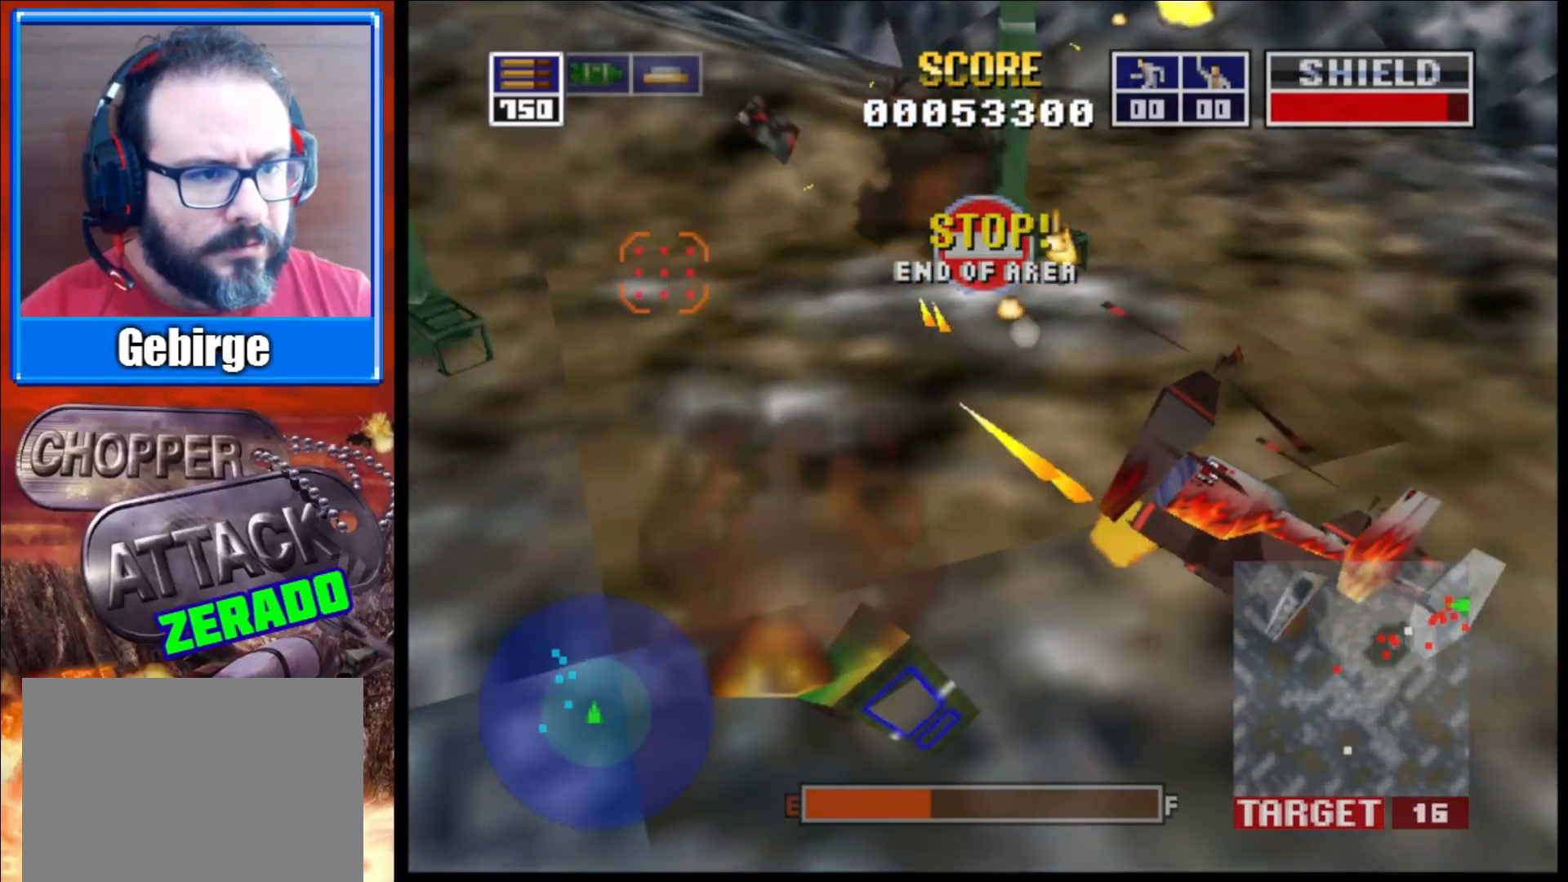
{"buttons": ["L2"], "left_stick": "center", "right_stick": "right", "events": [[167, "right_stick", "right"]]}
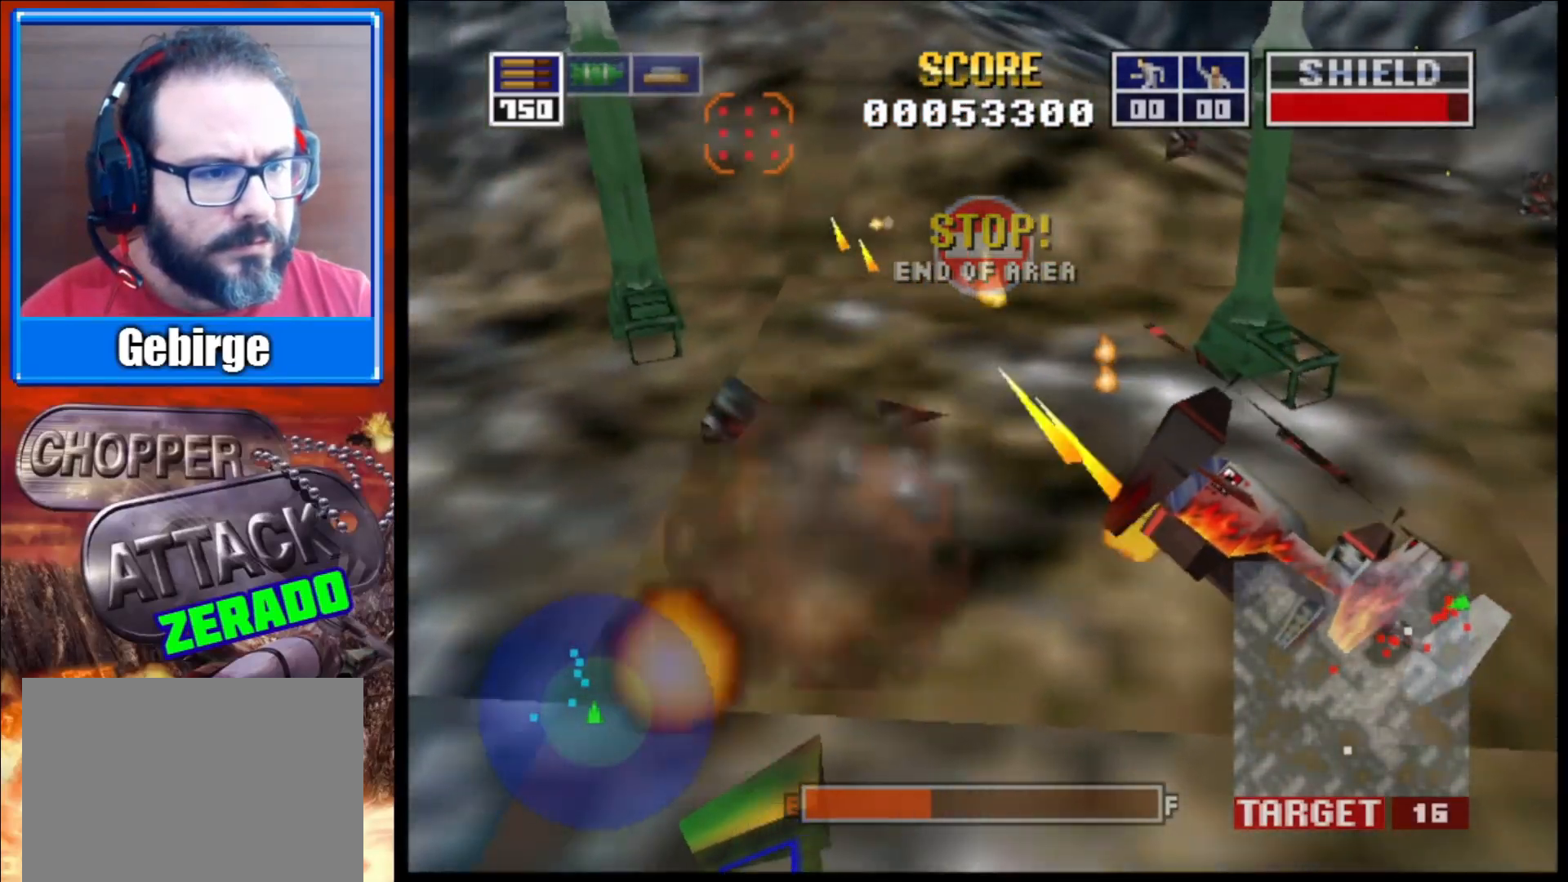
{"buttons": ["L2"], "left_stick": "center", "right_stick": "right", "events": []}
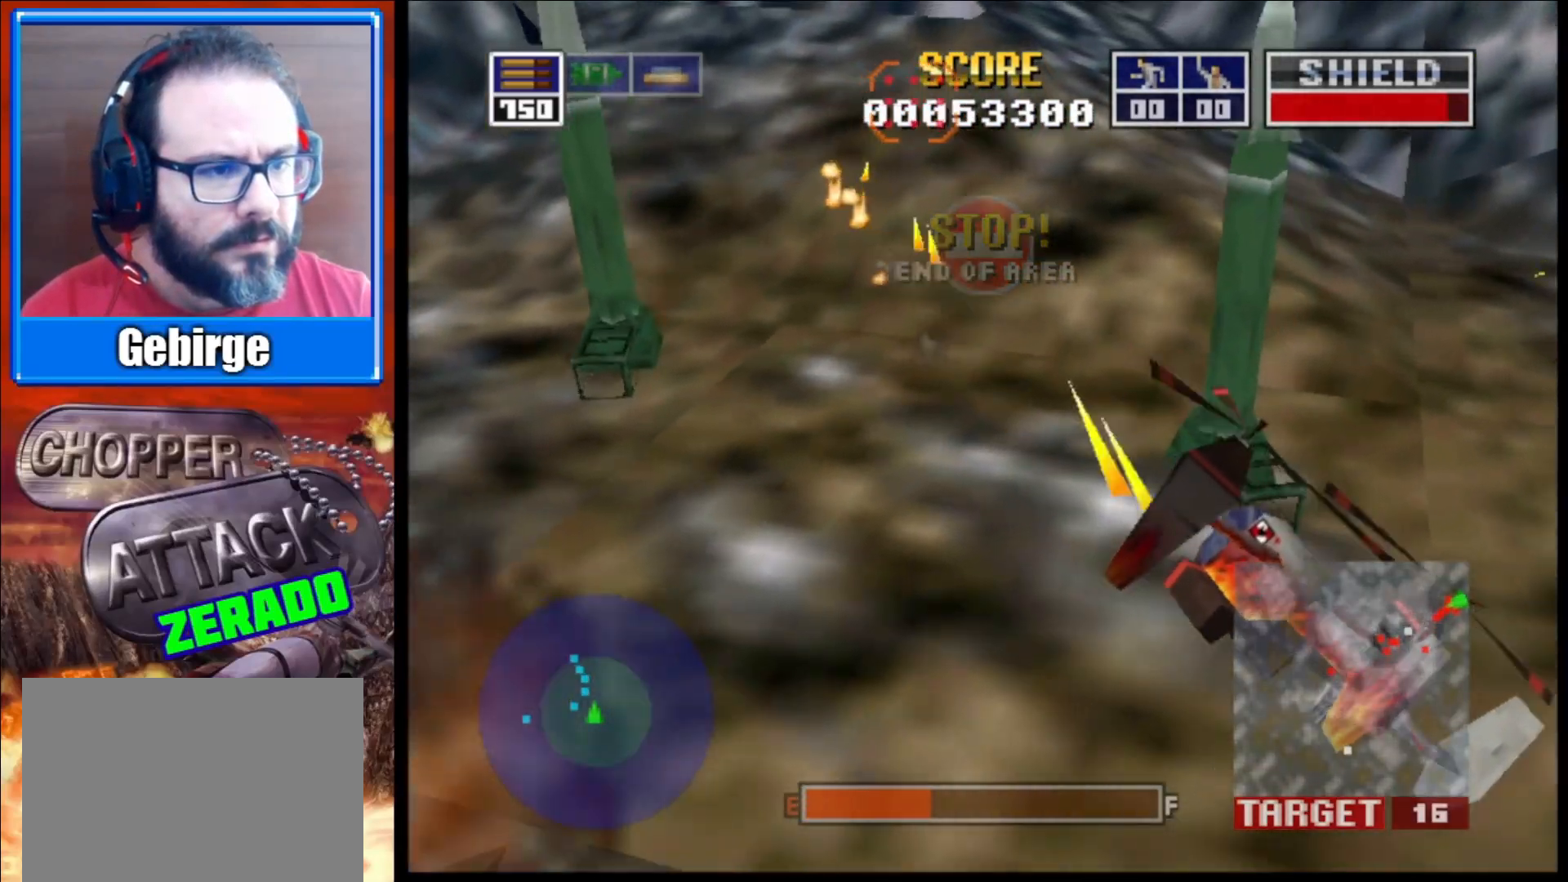
{"buttons": ["L2"], "left_stick": "center", "right_stick": "right", "events": [[33, "left_stick", "left"], [433, "left_stick", "center"]]}
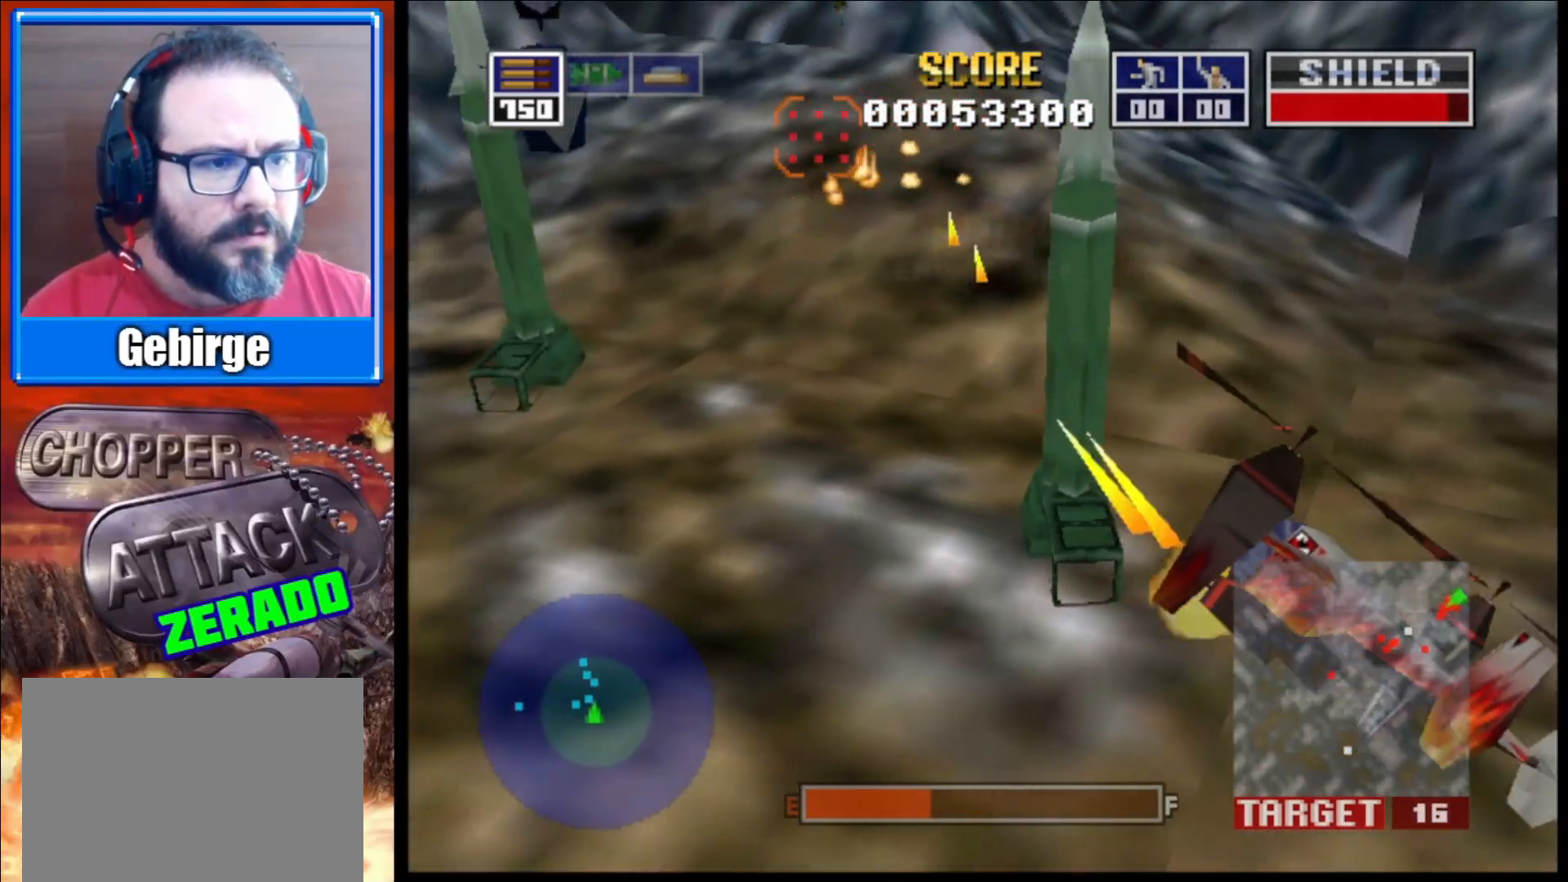
{"buttons": ["L2", "R1"], "left_stick": "center", "right_stick": "right", "events": [[100, "left_stick", "left"], [367, "R1", "down"], [433, "left_stick", "center"]]}
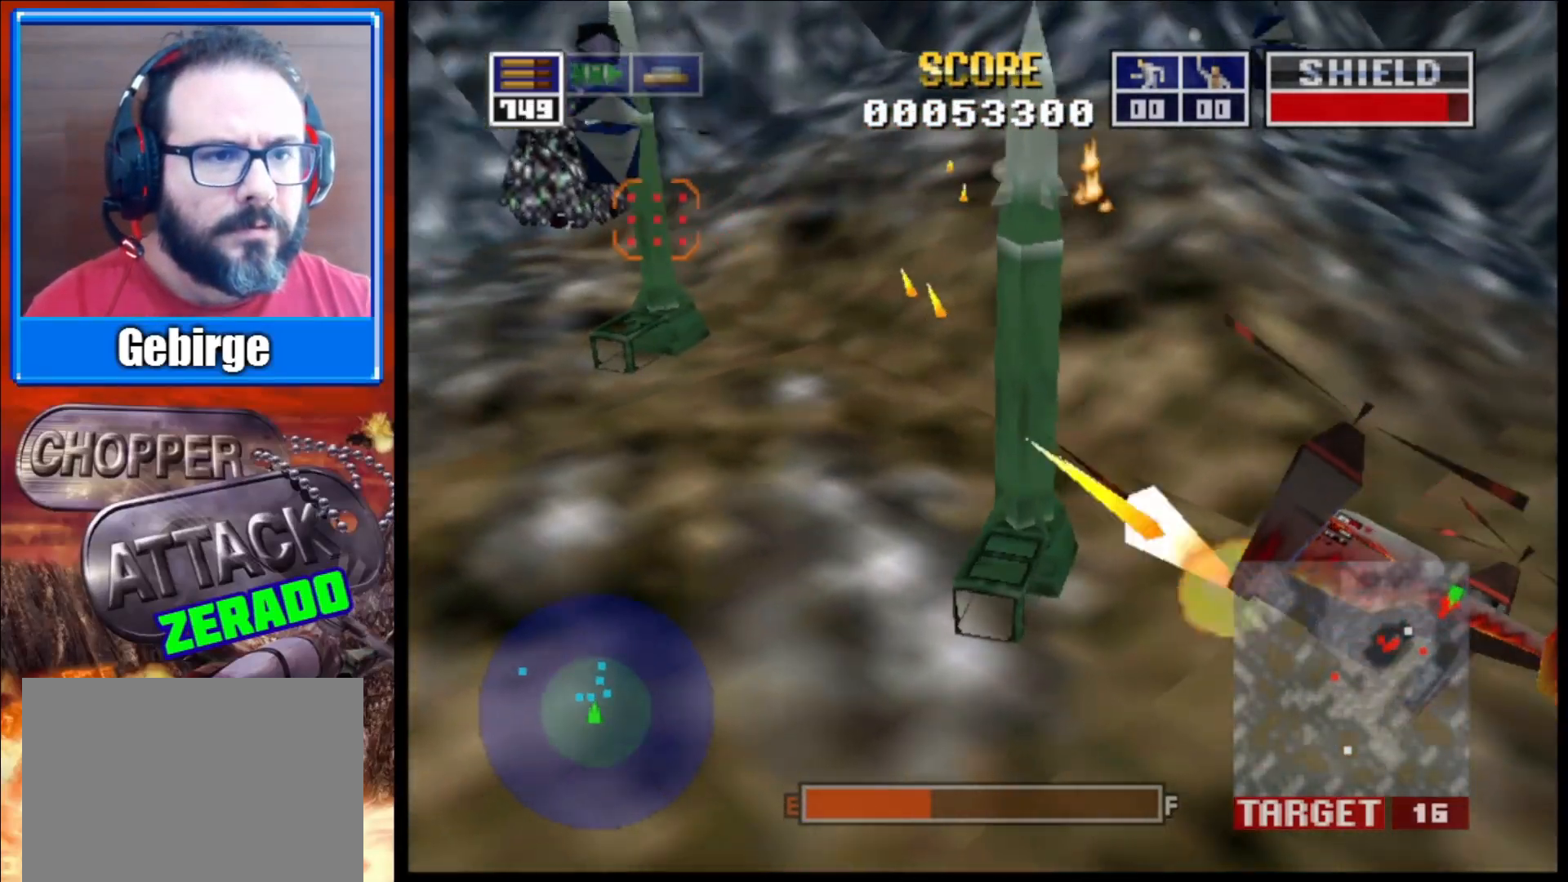
{"buttons": ["L2"], "left_stick": "center", "right_stick": "up-right", "events": [[33, "R1", "up"], [100, "left_stick", "left"], [200, "right_stick", "up-right"], [400, "left_stick", "center"]]}
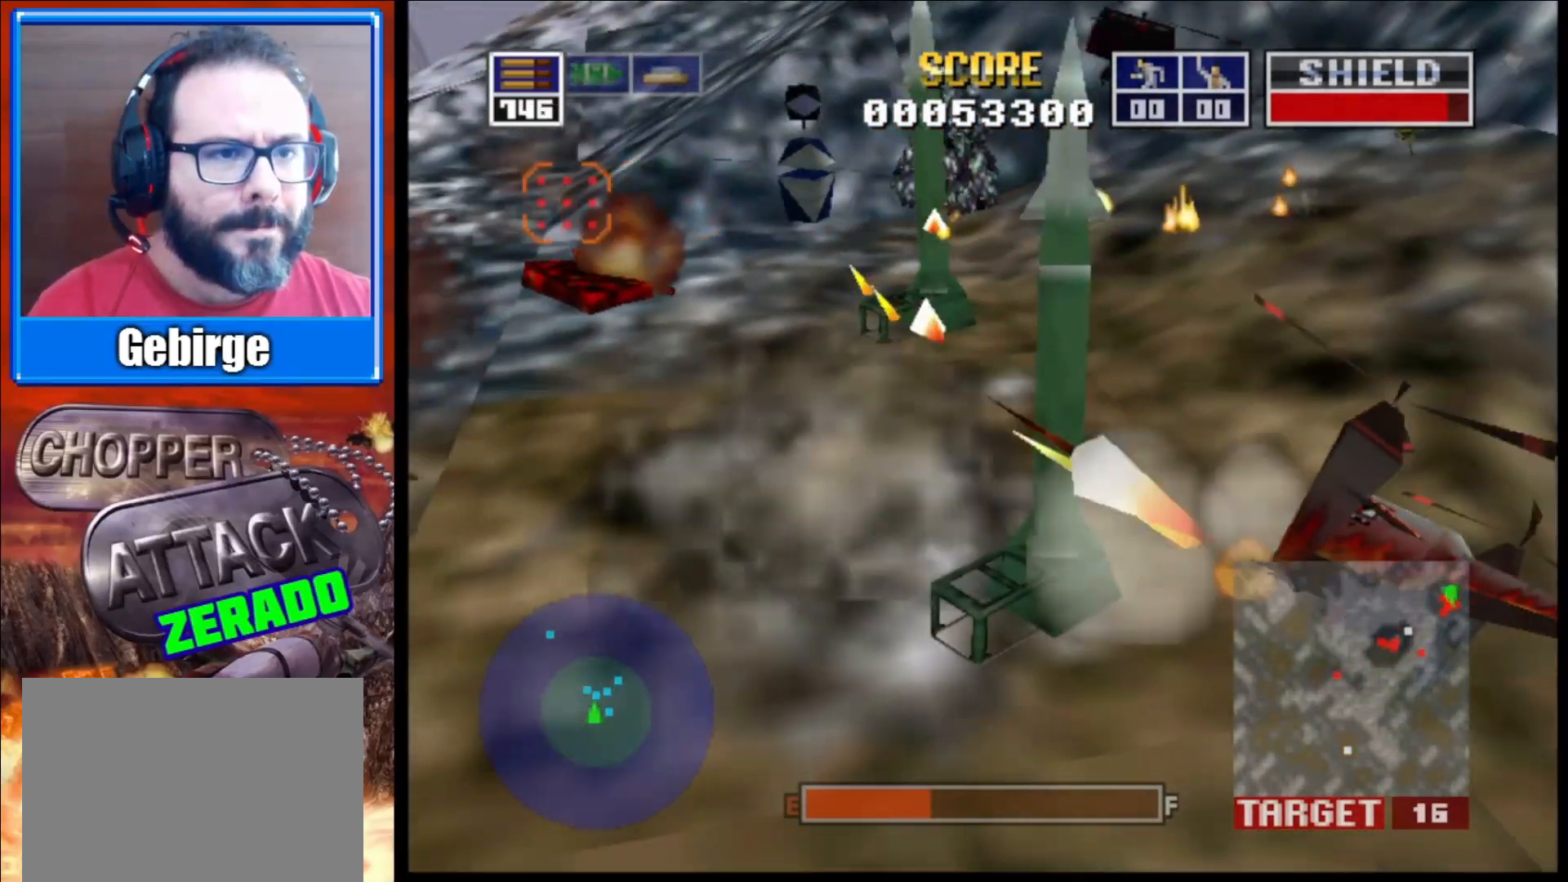
{"buttons": ["L2", "R1"], "left_stick": "center", "right_stick": "right", "events": [[83, "right_stick", "center"], [483, "R1", "down"], [483, "right_stick", "right"]]}
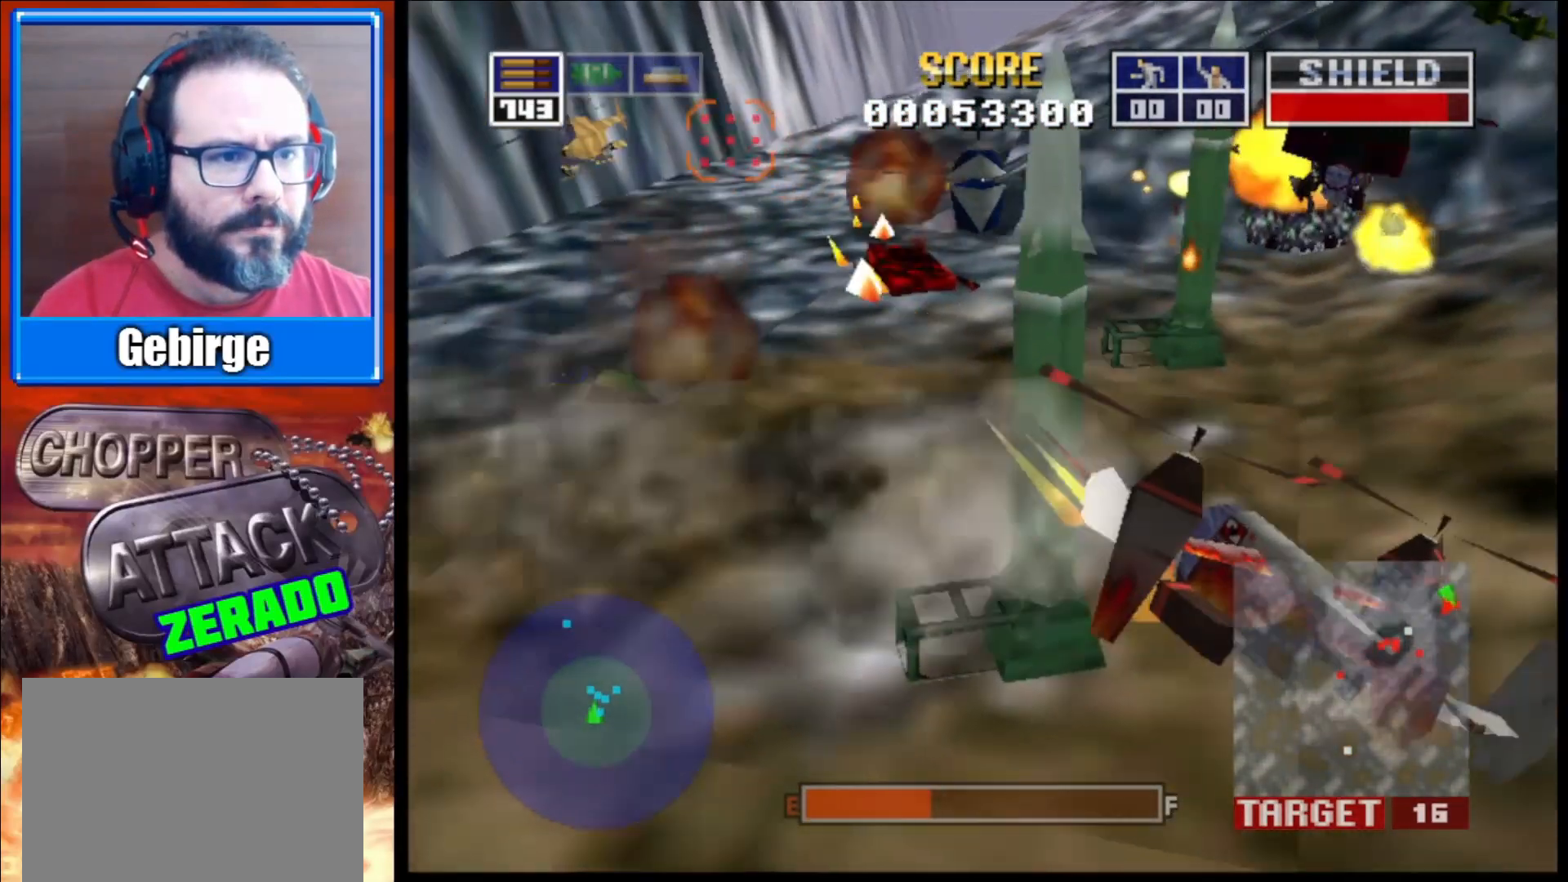
{"buttons": ["L2"], "left_stick": "right", "right_stick": "right", "events": [[100, "R1", "up"], [133, "left_stick", "up"], [267, "left_stick", "center"], [367, "R1", "down"], [500, "R1", "up"], [500, "left_stick", "right"]]}
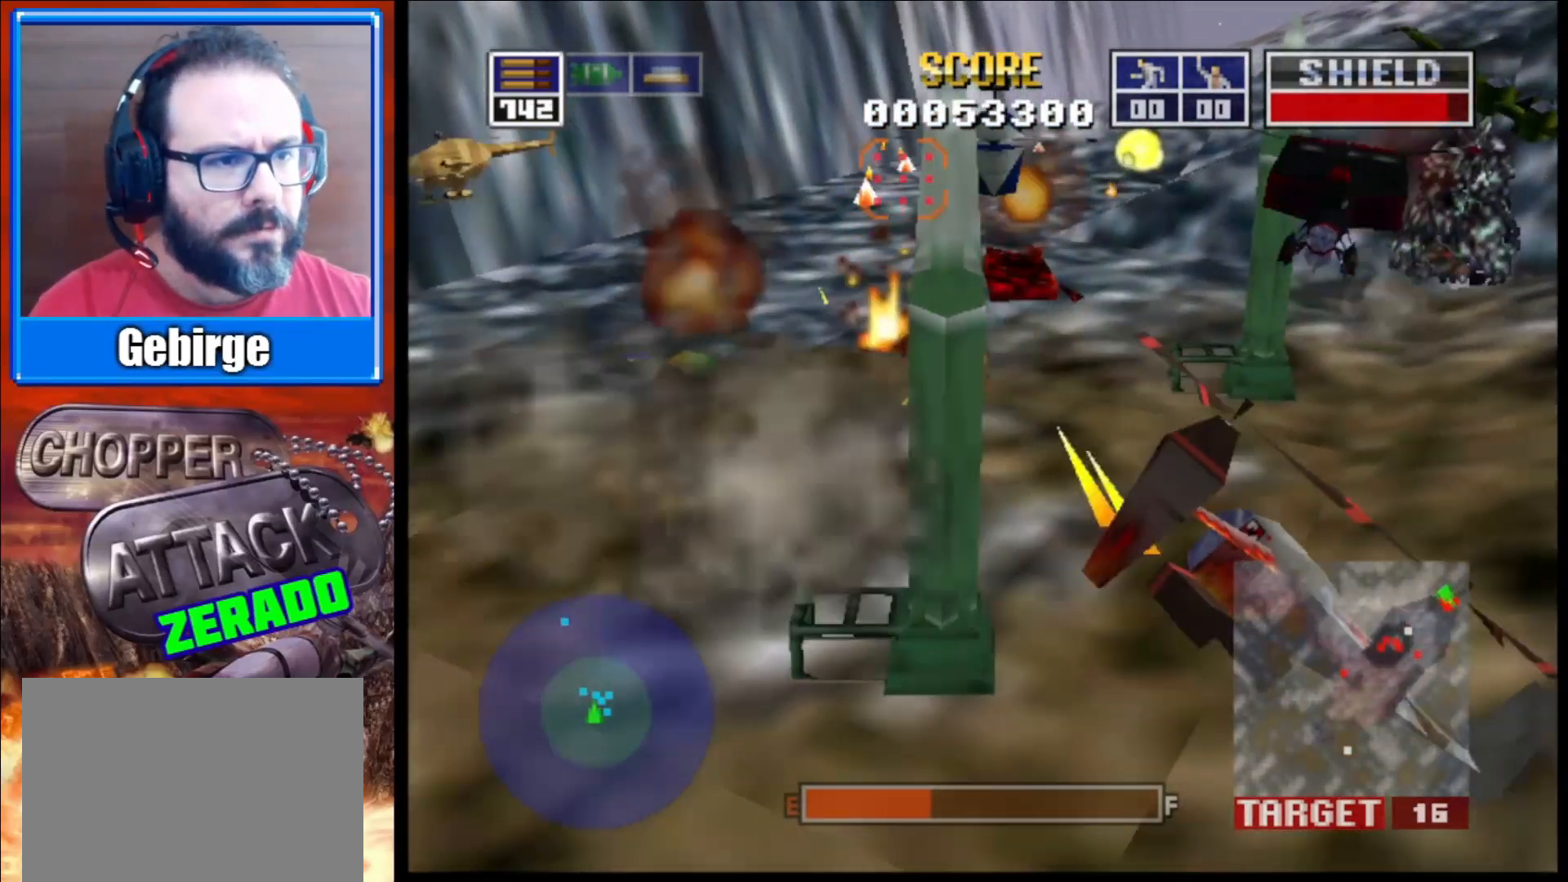
{"buttons": ["L2"], "left_stick": "center", "right_stick": "right", "events": [[200, "left_stick", "center"]]}